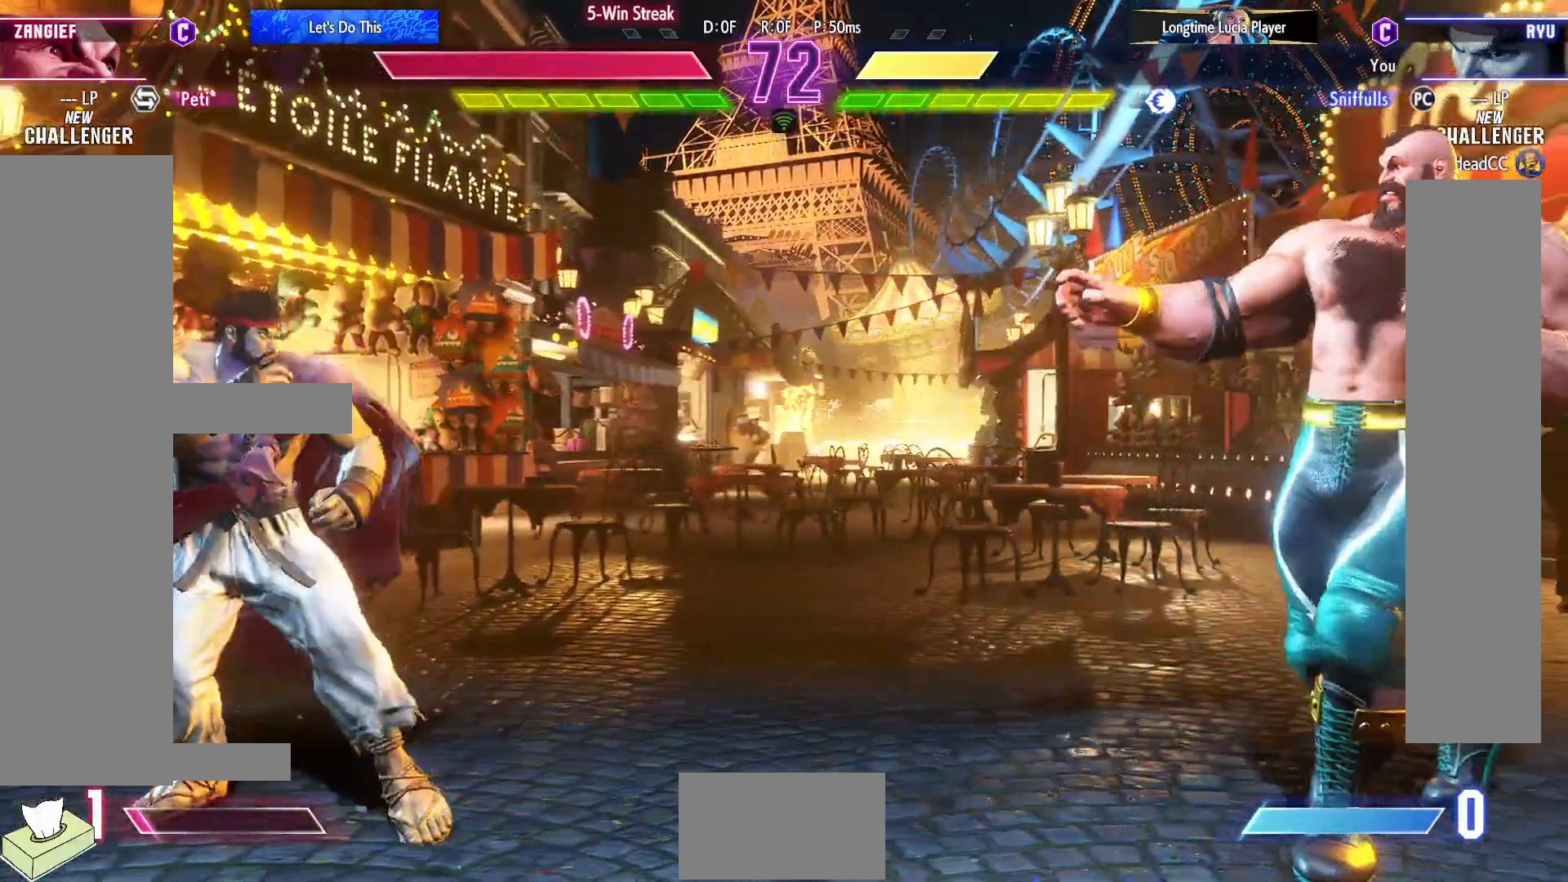
Gameplay with a controller (arcade stick); each line is a JSON object with the inputs held at the frame after it. "events" lists button and stick changes between this image and that frame as [ms after this image, input, new state], when the widget could be followed in between. Not read: L3 R3.
{"buttons": ["DPAD_DOWN"], "events": [[450, "DPAD_DOWN", "down"], [483, "DPAD_RIGHT", "up"]]}
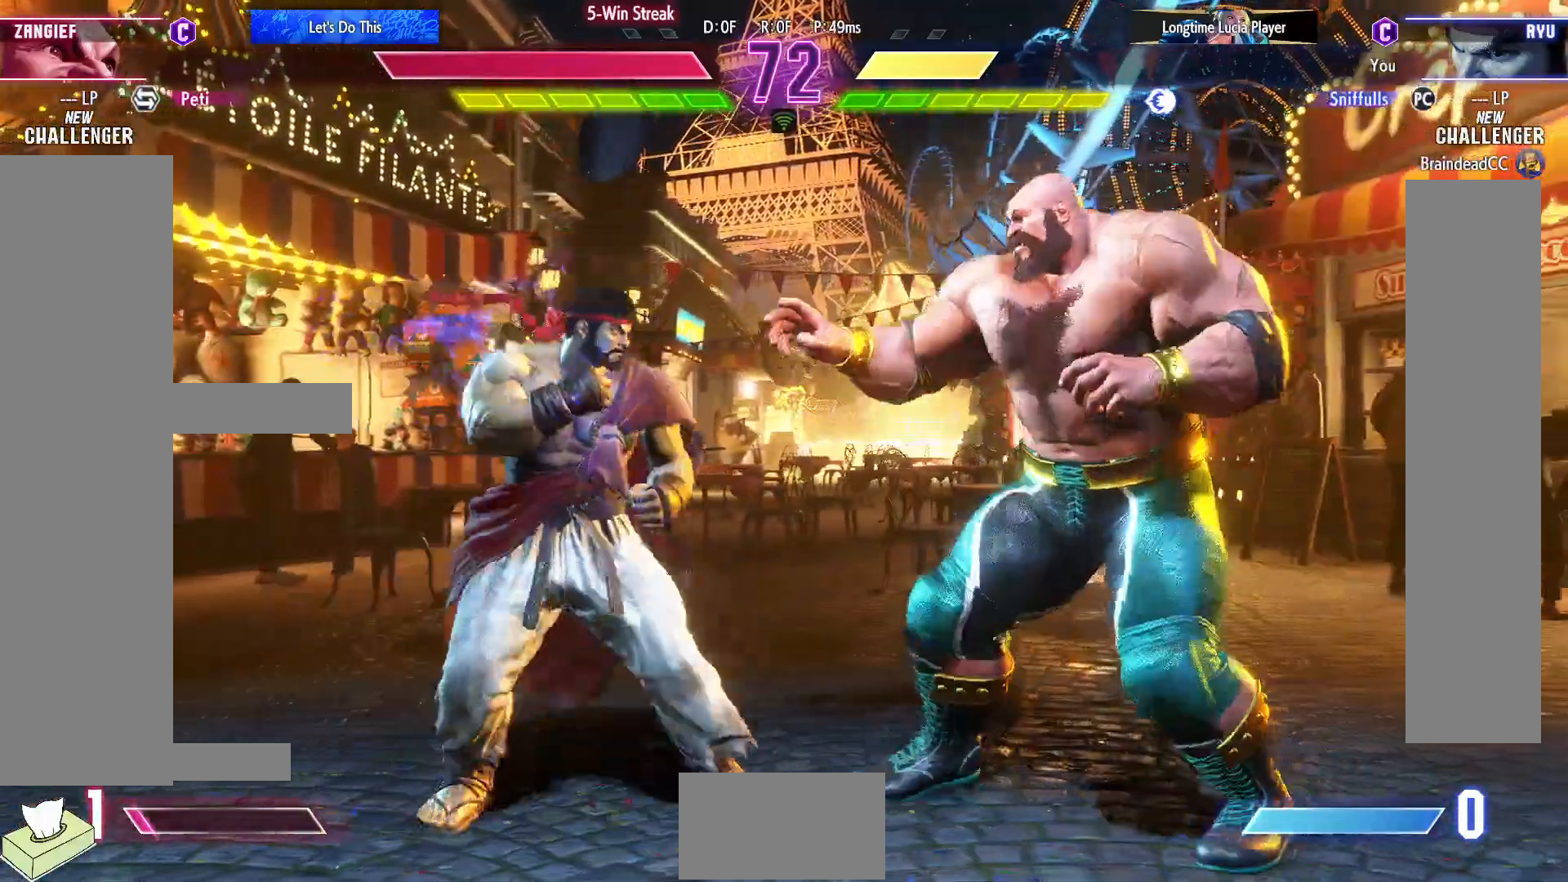
{"buttons": ["DPAD_DOWN", "DPAD_LEFT"], "events": [[17, "CIRCLE", "down"], [83, "DPAD_LEFT", "down"], [117, "CIRCLE", "up"], [133, "DPAD_DOWN", "up"], [217, "DPAD_LEFT", "up"], [217, "TRIANGLE", "down"], [300, "TRIANGLE", "up"], [433, "DPAD_LEFT", "down"], [450, "DPAD_DOWN", "down"]]}
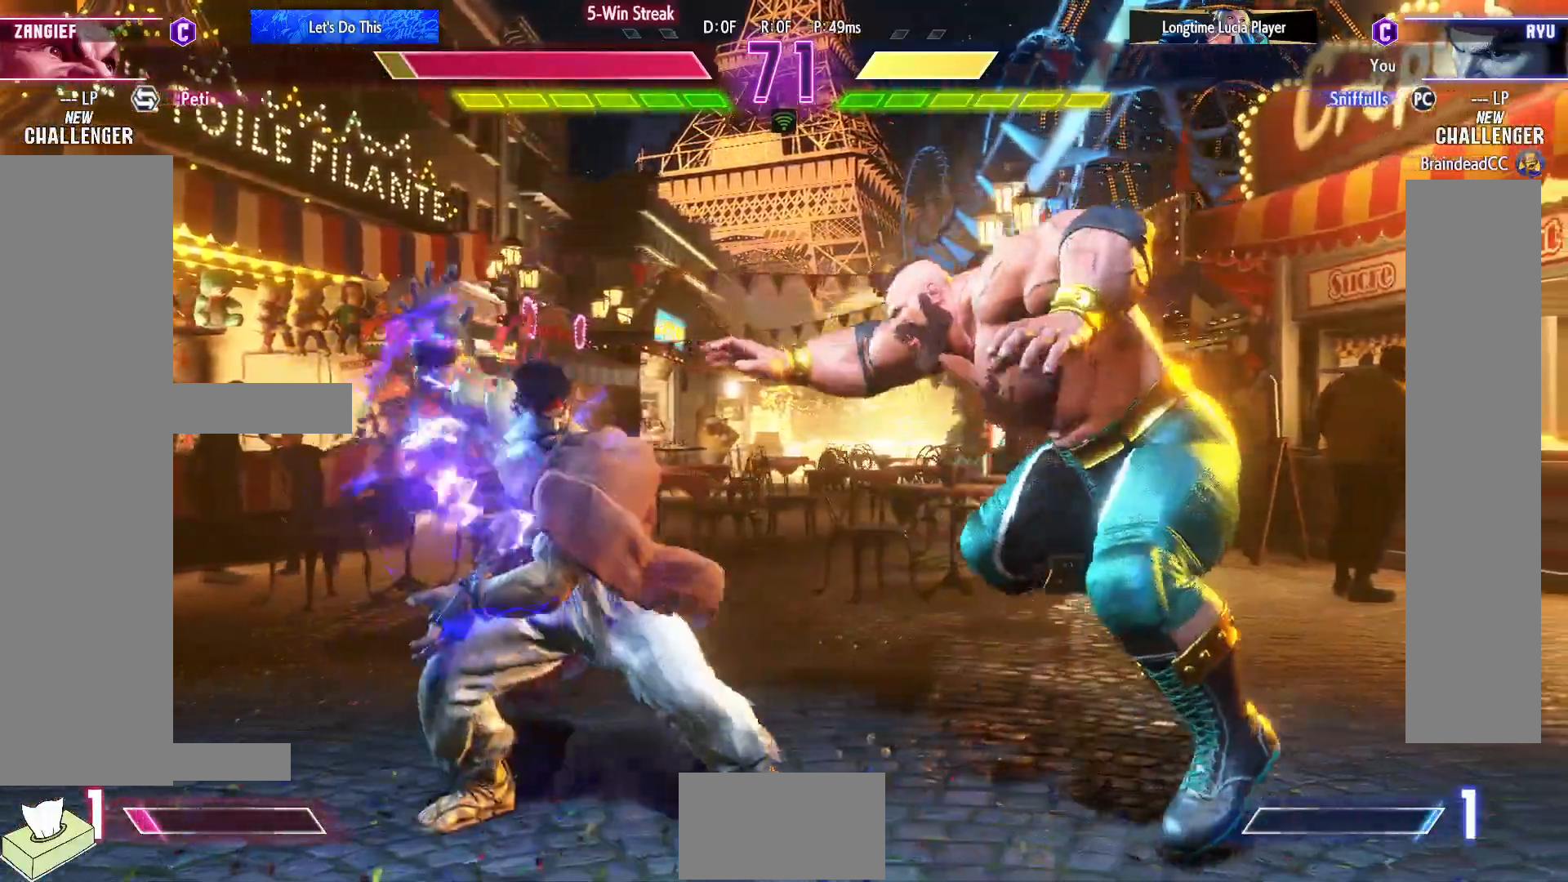
{"buttons": ["DPAD_DOWN", "DPAD_LEFT"], "events": []}
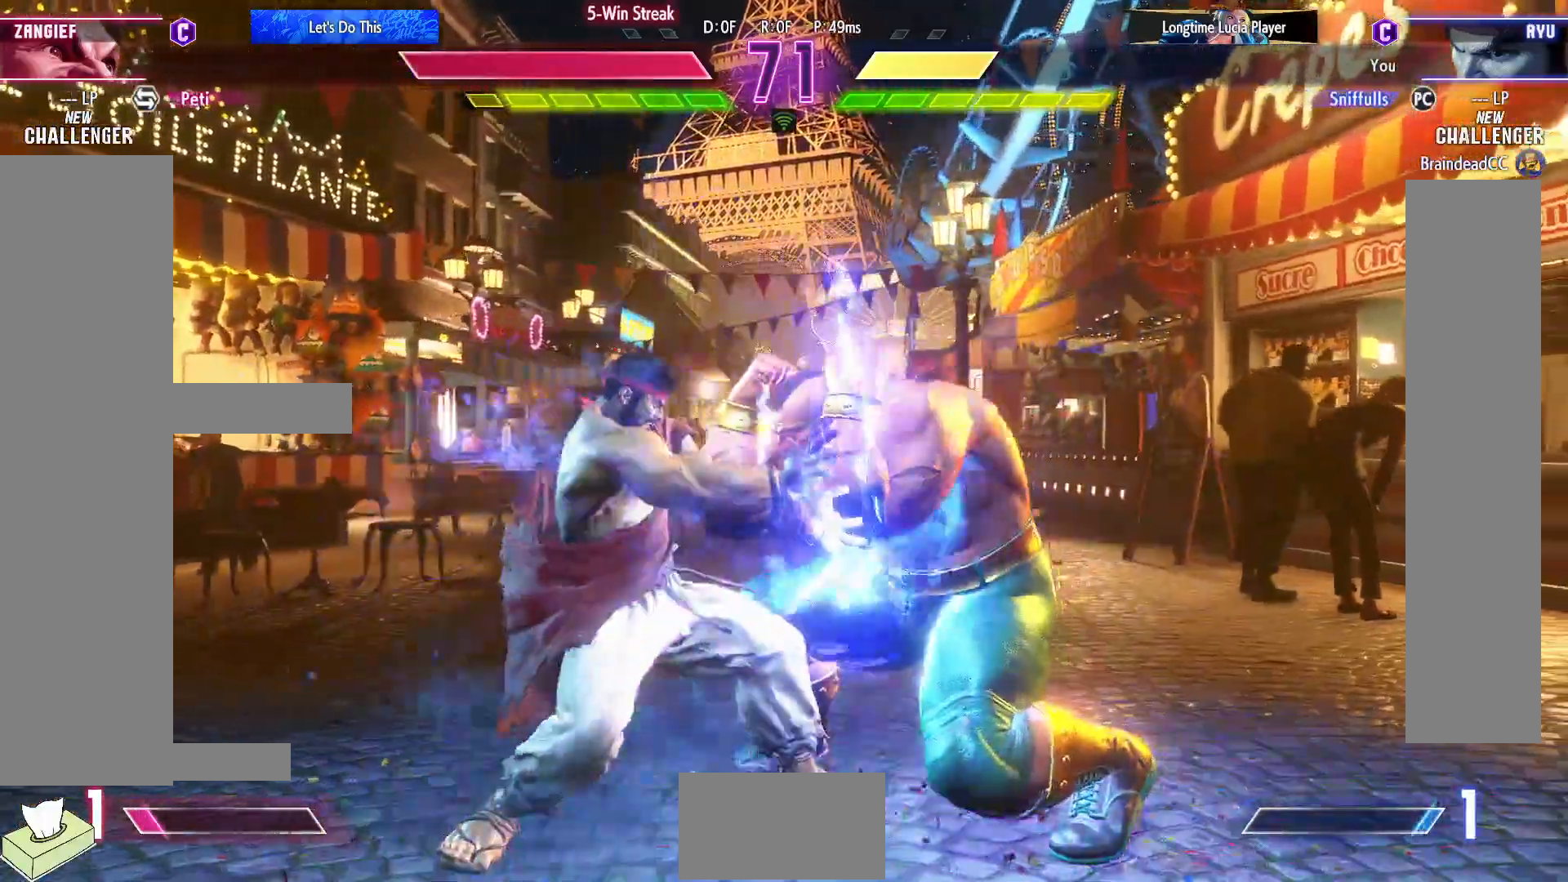
{"buttons": ["TRIANGLE", "DPAD_DOWN", "DPAD_LEFT"], "events": [[500, "TRIANGLE", "down"]]}
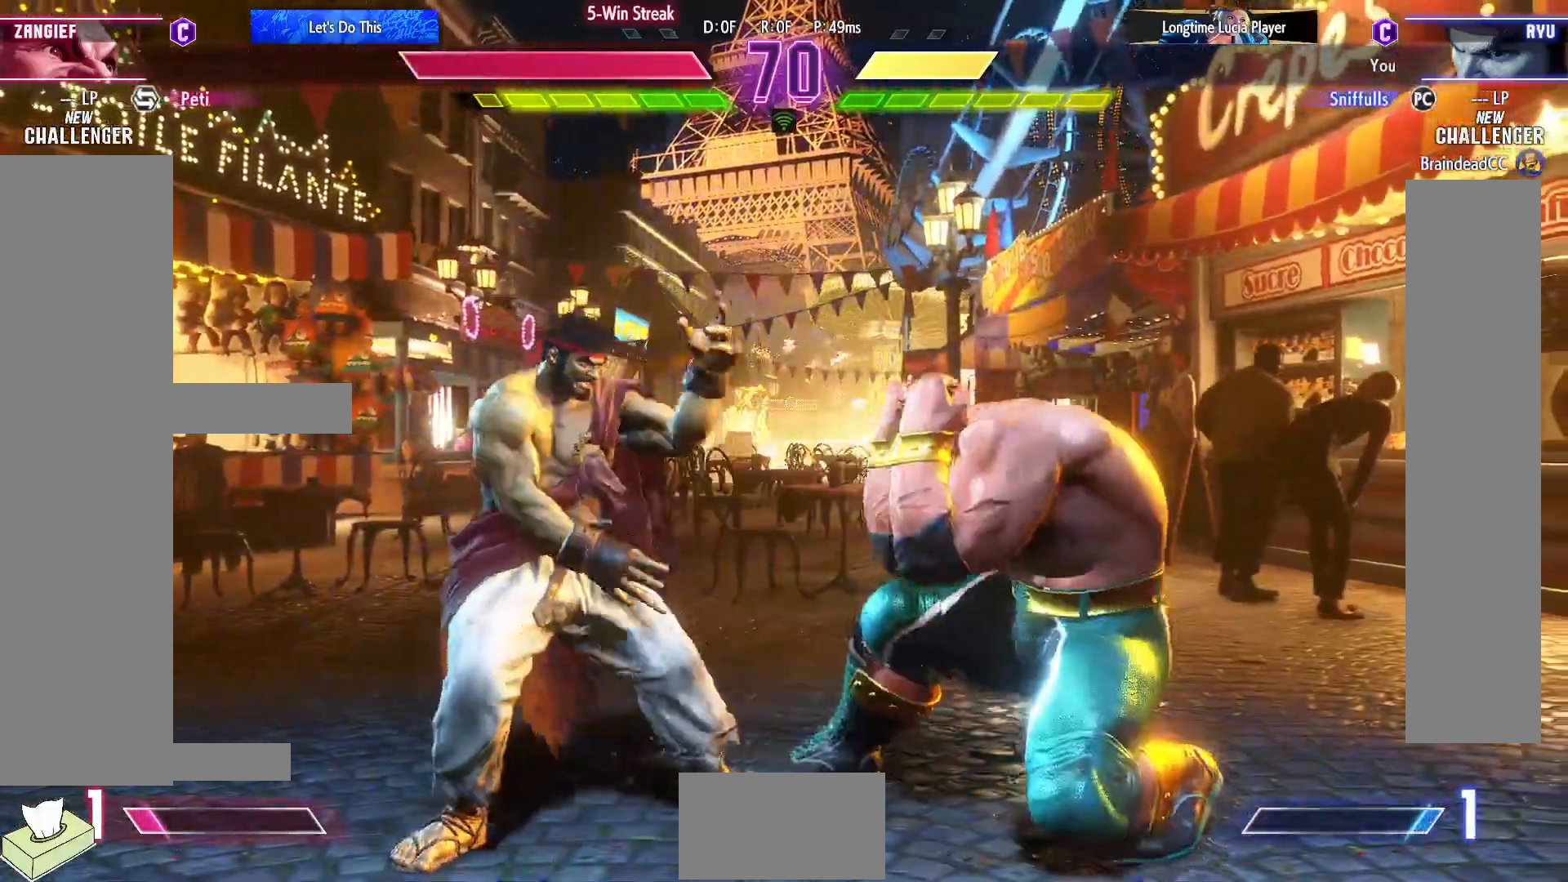
{"buttons": ["DPAD_DOWN", "DPAD_LEFT"], "events": [[100, "TRIANGLE", "up"]]}
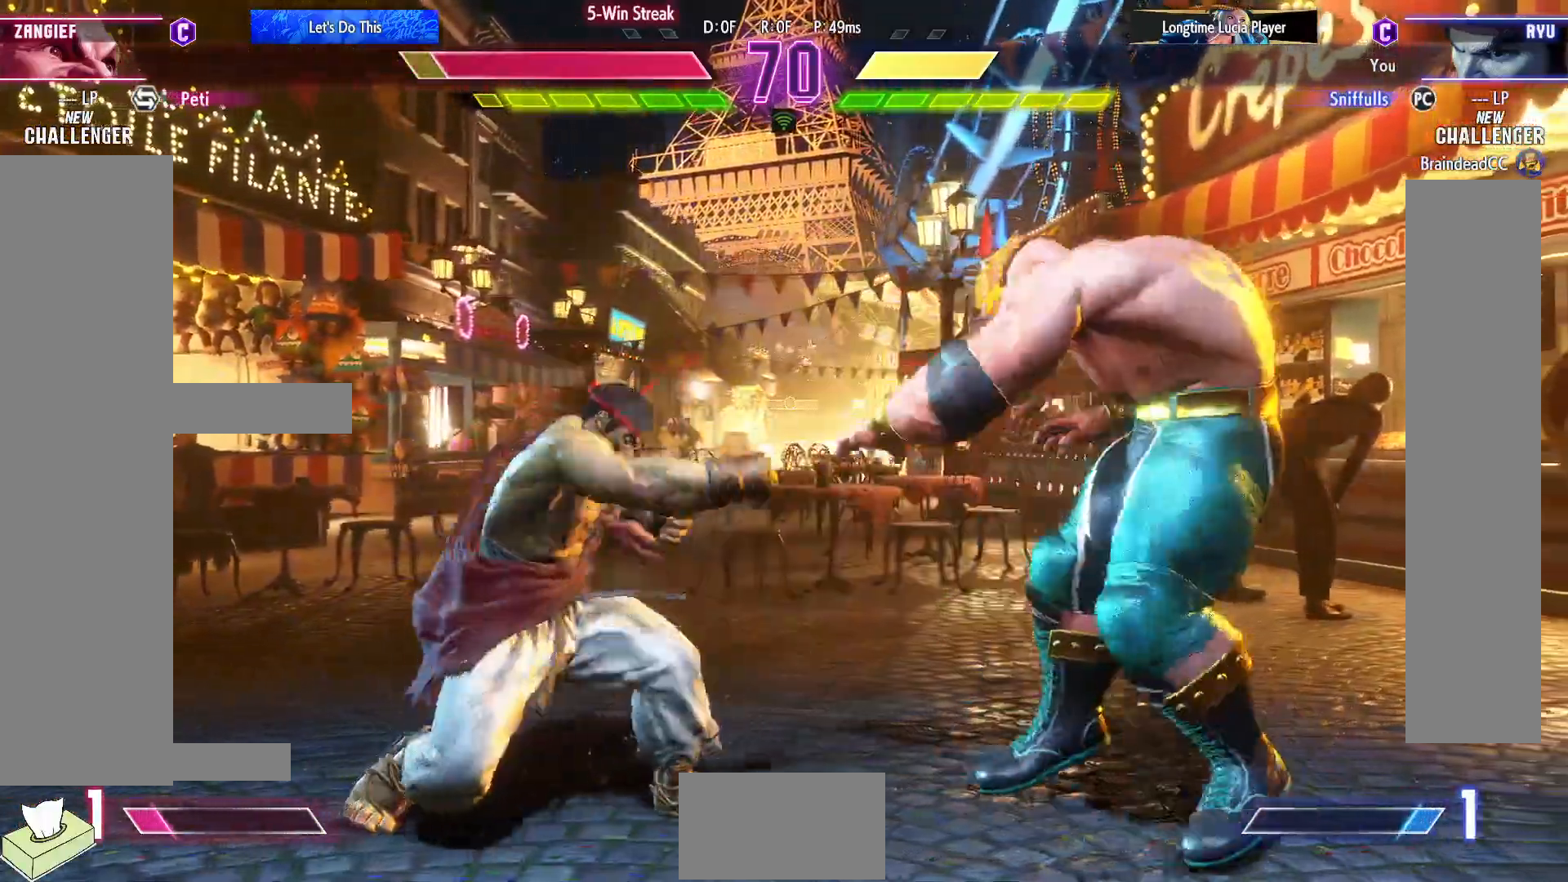
{"buttons": [], "events": [[100, "CIRCLE", "down"], [133, "DPAD_LEFT", "up"], [183, "CIRCLE", "up"], [233, "DPAD_RIGHT", "down"], [267, "DPAD_DOWN", "up"], [317, "TRIANGLE", "down"], [367, "DPAD_RIGHT", "up"], [400, "TRIANGLE", "up"]]}
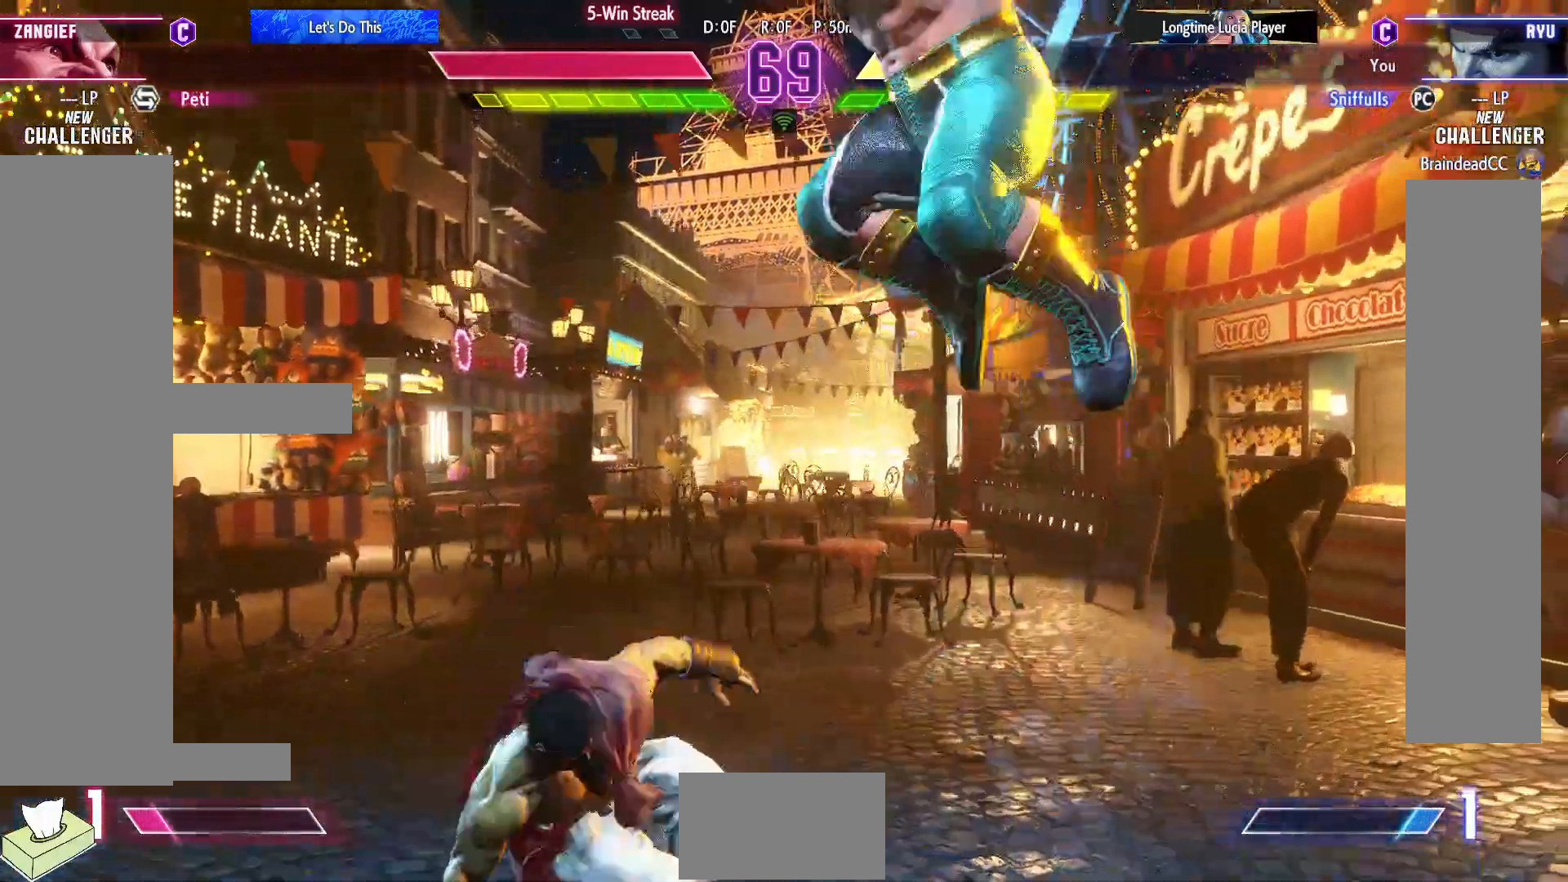
{"buttons": ["CROSS", "SQUARE", "DPAD_LEFT"], "events": [[50, "DPAD_LEFT", "down"], [417, "CROSS", "down"], [417, "SQUARE", "down"]]}
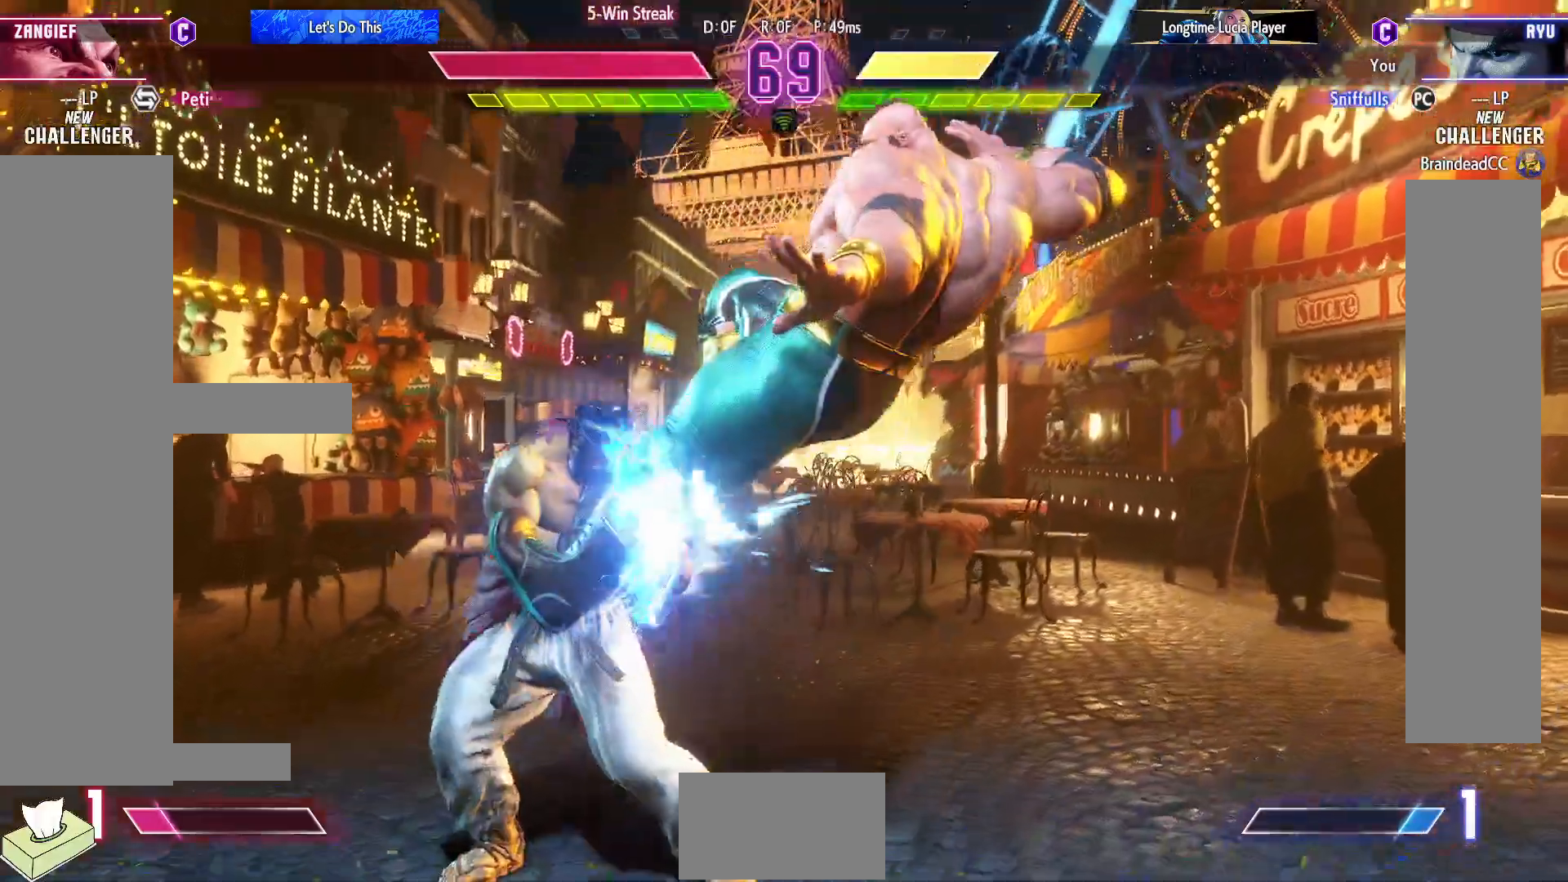
{"buttons": [], "events": [[33, "CROSS", "up"], [33, "SQUARE", "up"], [117, "DPAD_DOWN", "down"], [483, "DPAD_DOWN", "up"], [483, "DPAD_LEFT", "up"]]}
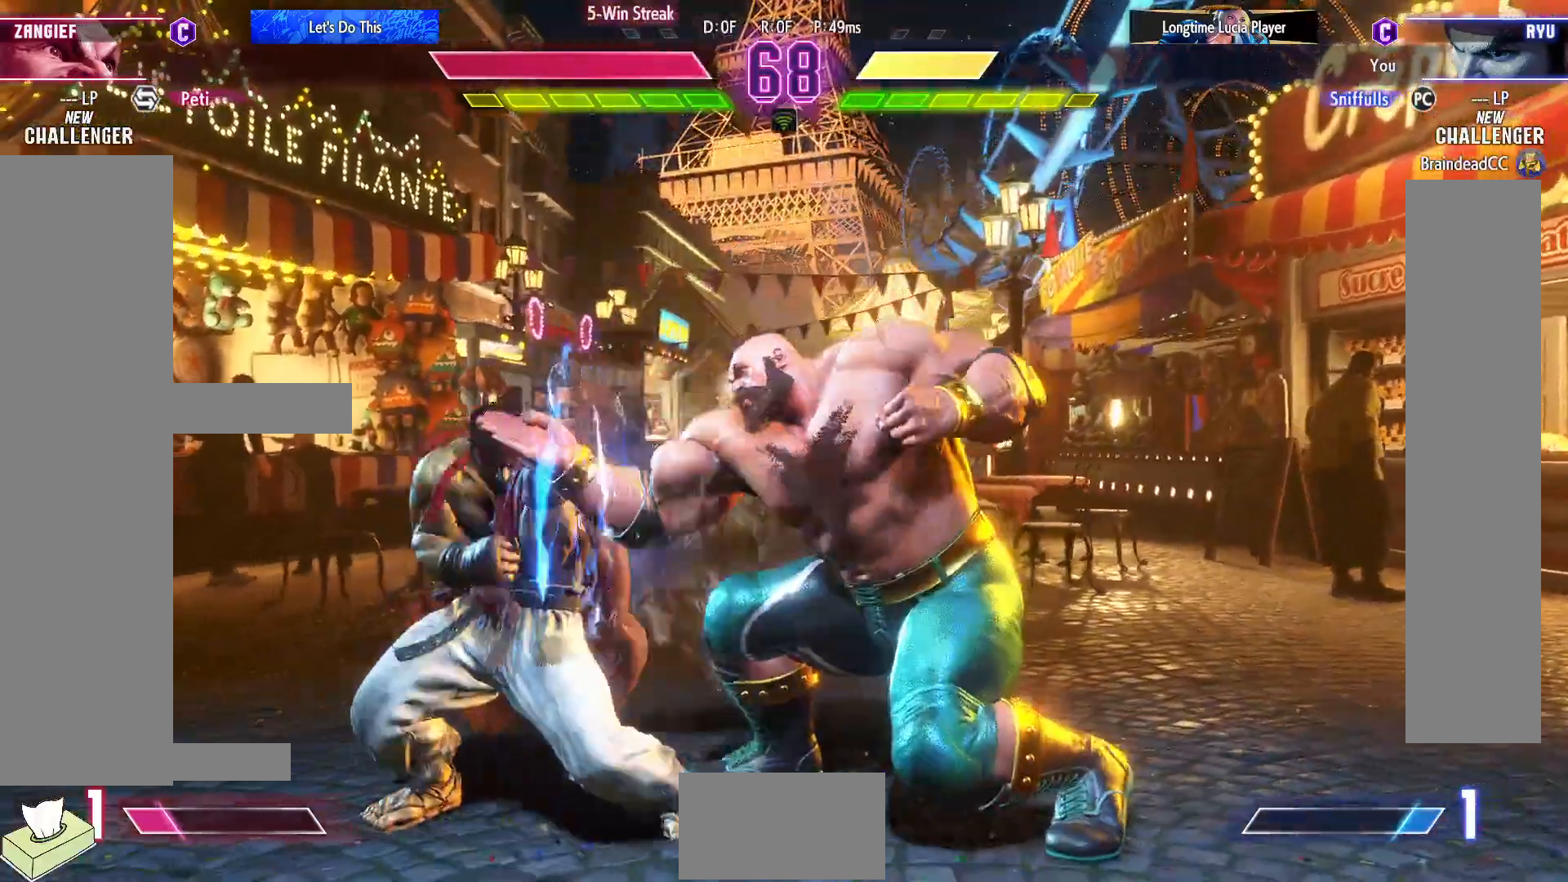
{"buttons": ["DPAD_UP"], "events": [[33, "DPAD_UP", "down"]]}
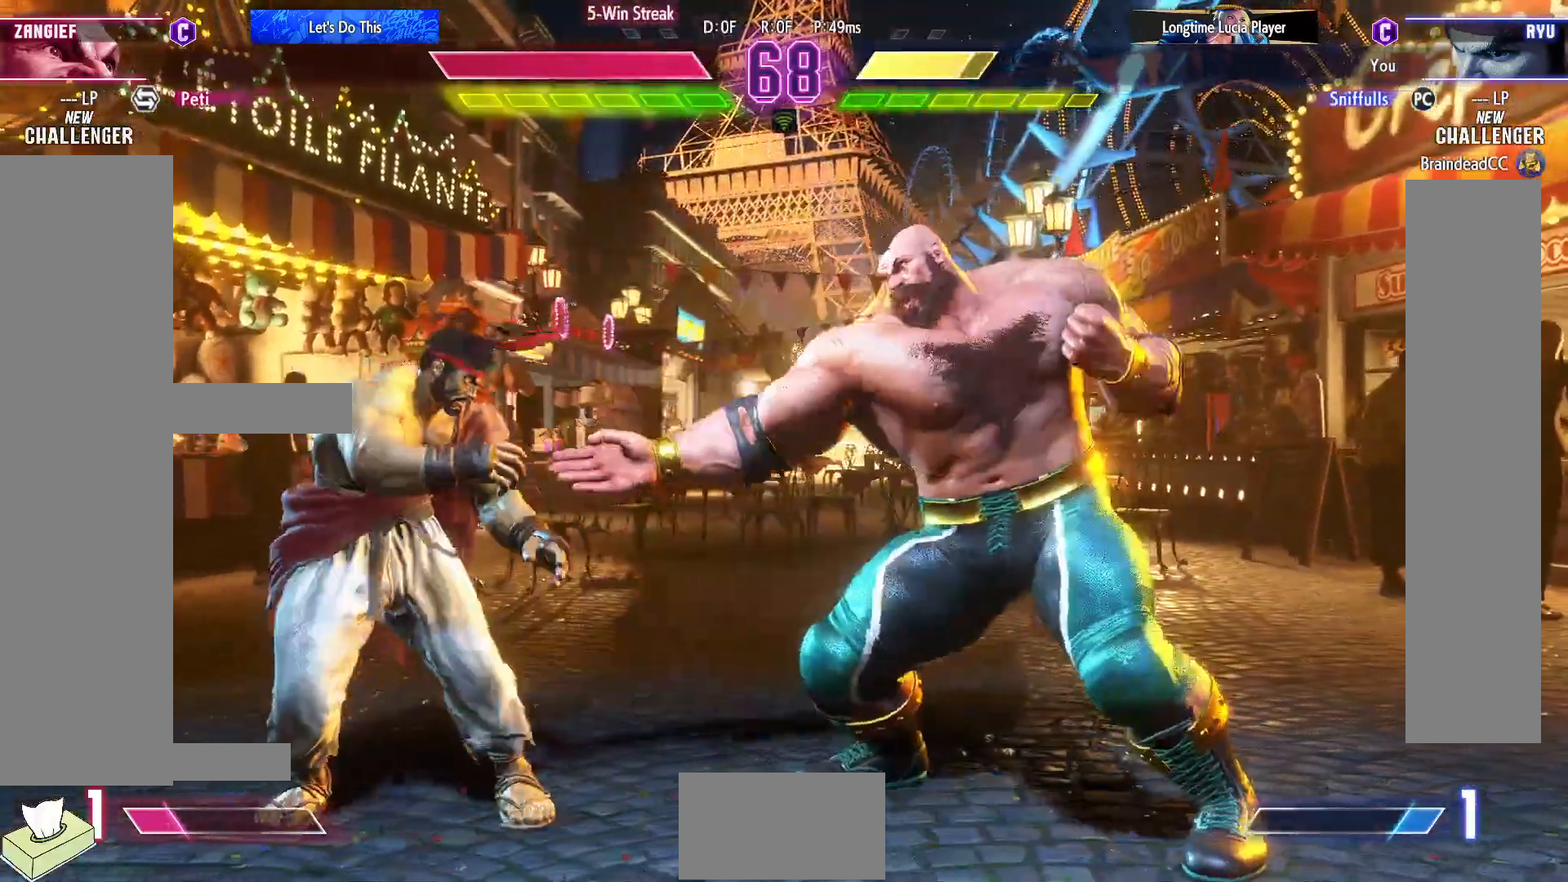
{"buttons": ["R2"], "events": [[183, "DPAD_UP", "up"], [483, "R2", "down"]]}
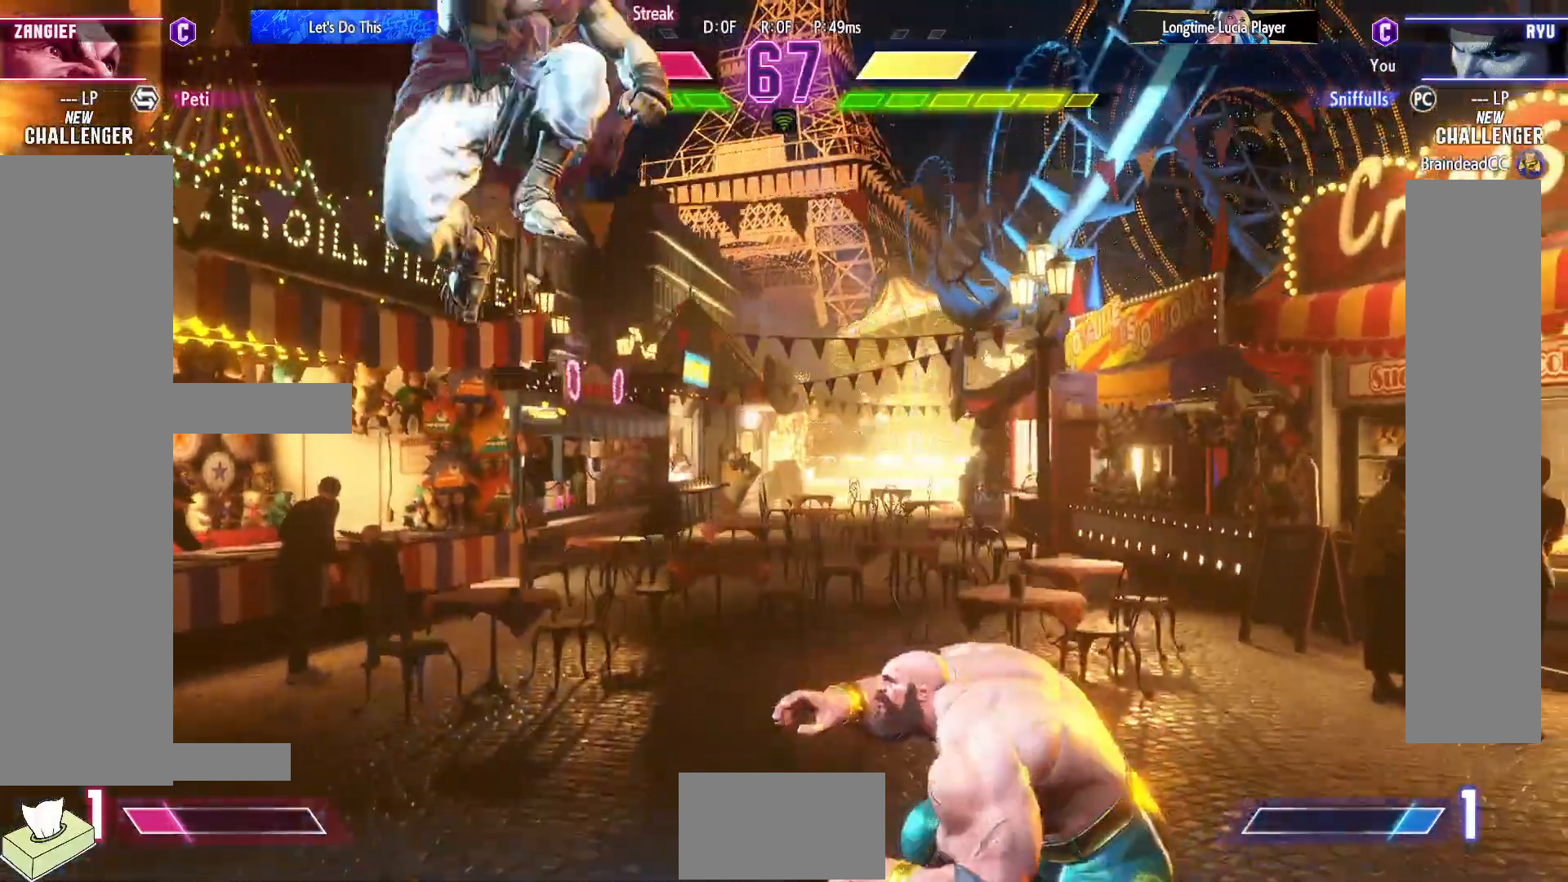
{"buttons": ["DPAD_LEFT"], "events": [[117, "DPAD_LEFT", "down"], [133, "R2", "up"], [200, "DPAD_LEFT", "up"], [267, "DPAD_LEFT", "down"]]}
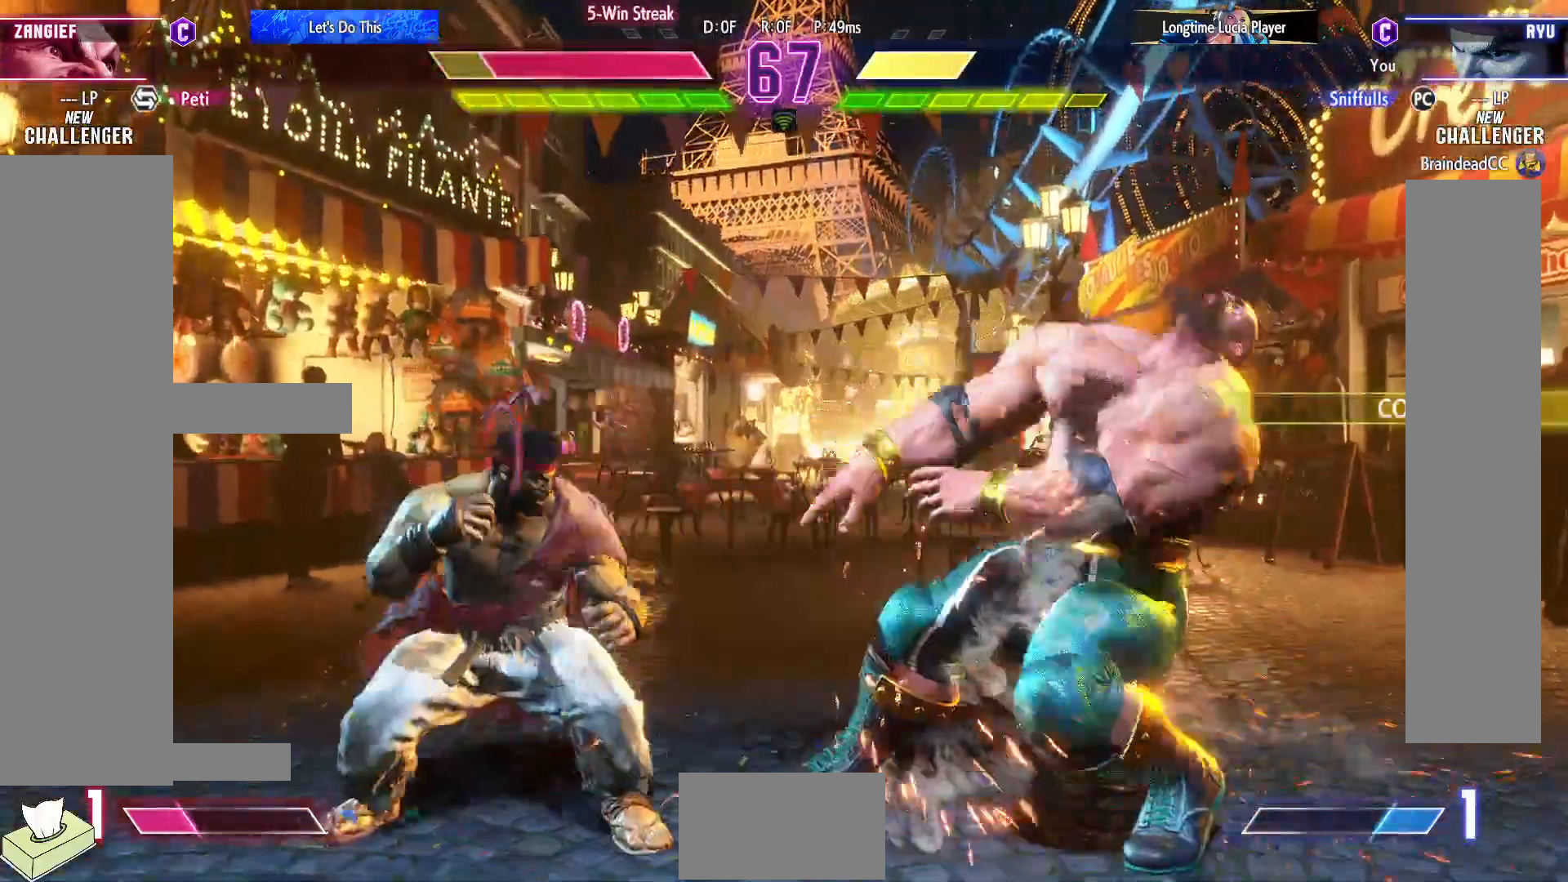
{"buttons": ["DPAD_LEFT"], "events": [[200, "DPAD_LEFT", "up"], [250, "DPAD_LEFT", "down"]]}
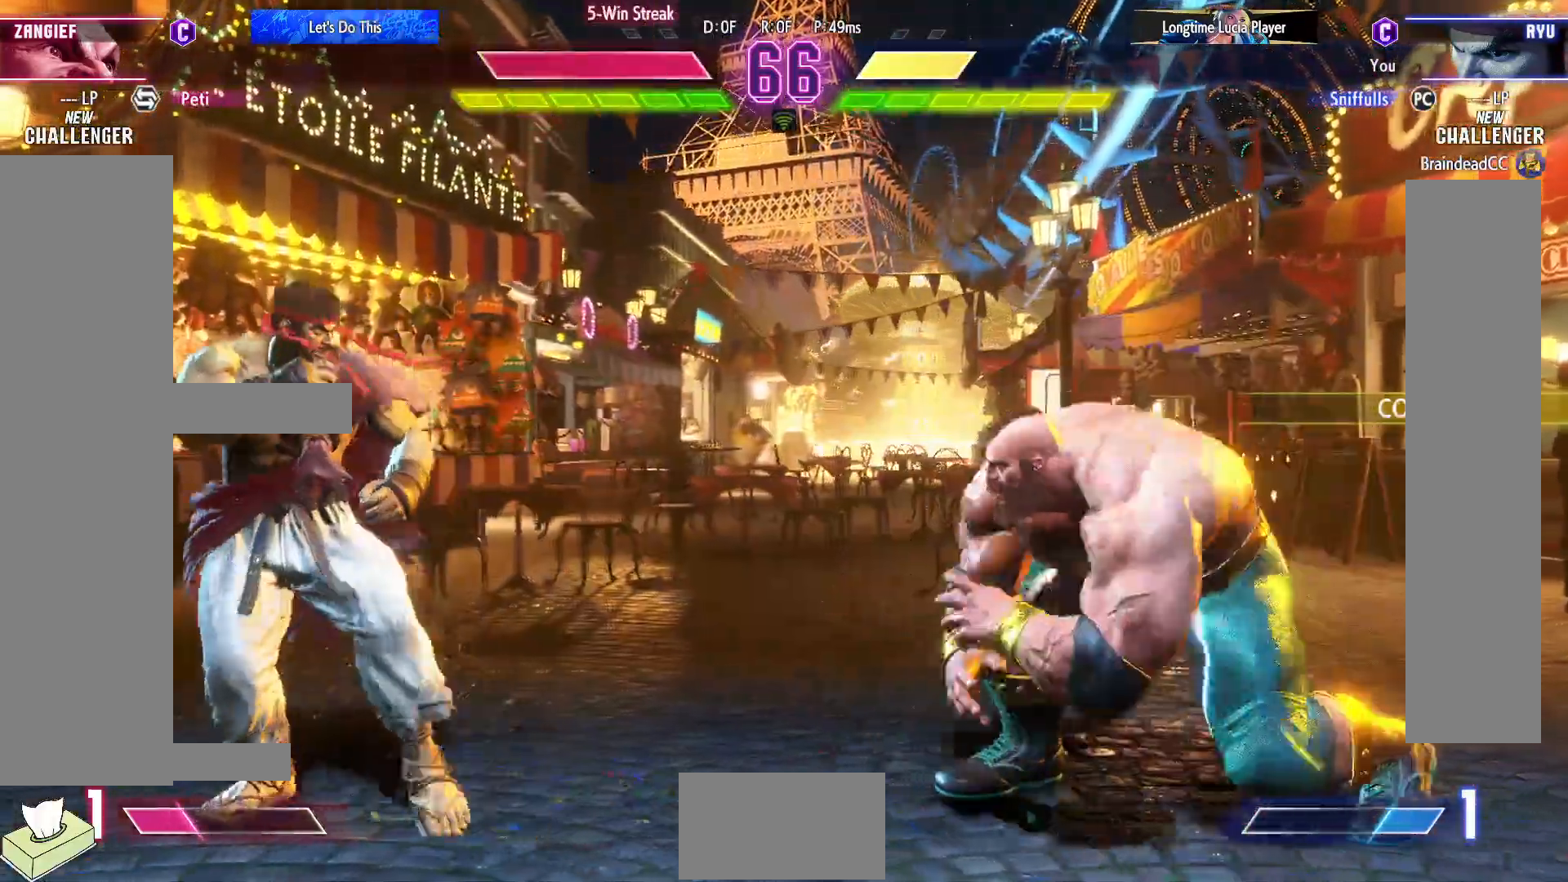
{"buttons": ["DPAD_DOWN", "DPAD_RIGHT"], "events": [[83, "DPAD_LEFT", "up"], [83, "DPAD_RIGHT", "down"], [167, "DPAD_RIGHT", "up"], [183, "DPAD_LEFT", "down"], [383, "DPAD_LEFT", "up"], [417, "DPAD_RIGHT", "down"], [483, "DPAD_DOWN", "down"]]}
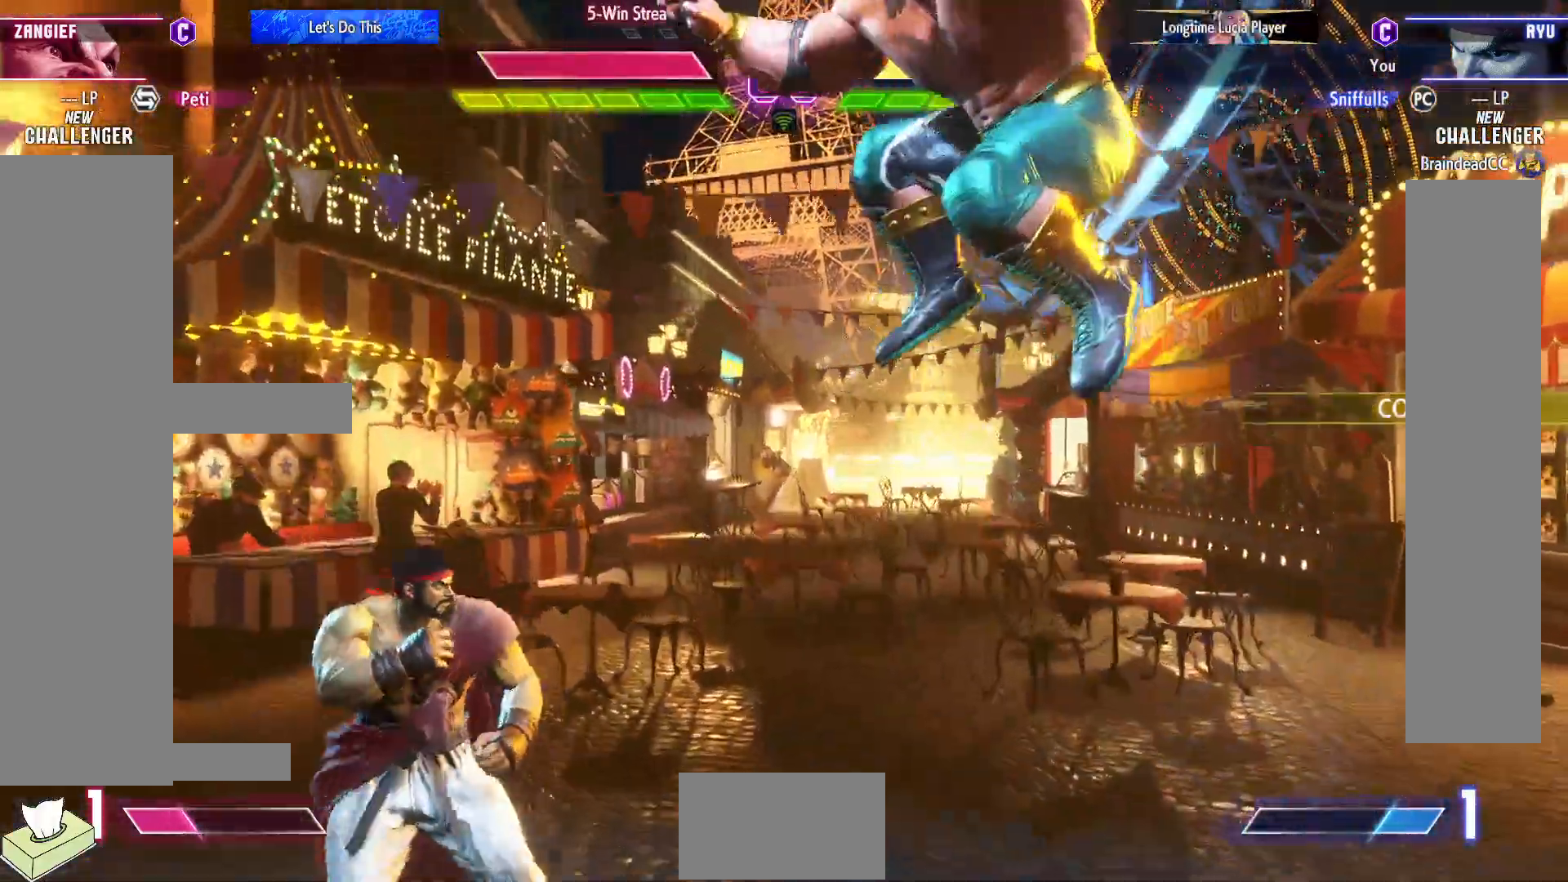
{"buttons": [], "events": [[17, "DPAD_RIGHT", "up"], [50, "DPAD_RIGHT", "down"], [83, "DPAD_DOWN", "up"], [83, "TRIANGLE", "down"], [150, "DPAD_RIGHT", "up"], [150, "TRIANGLE", "up"]]}
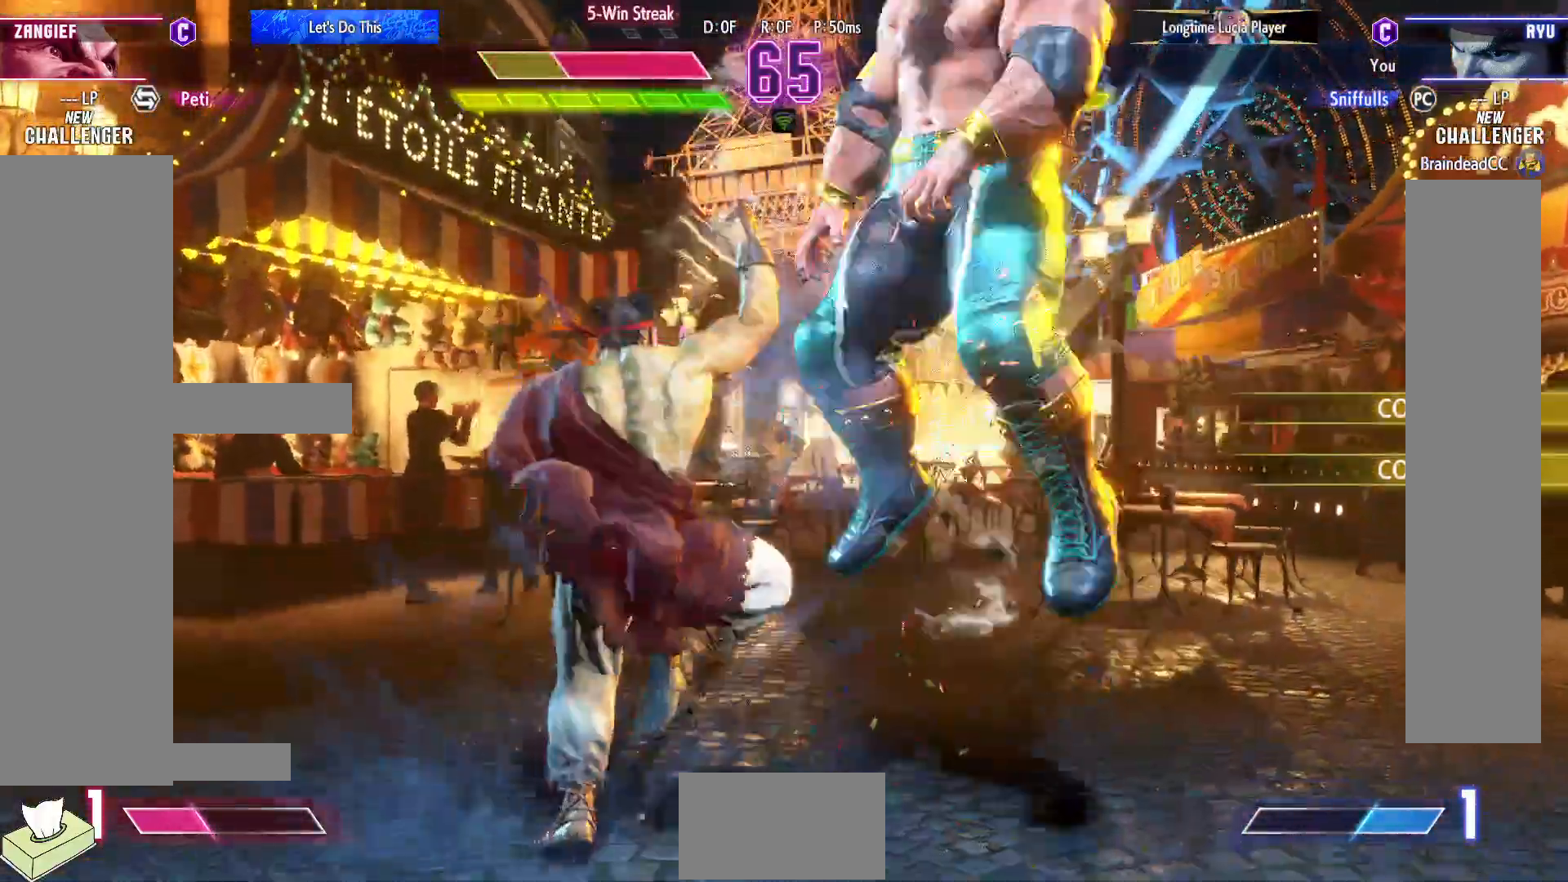
{"buttons": [], "events": []}
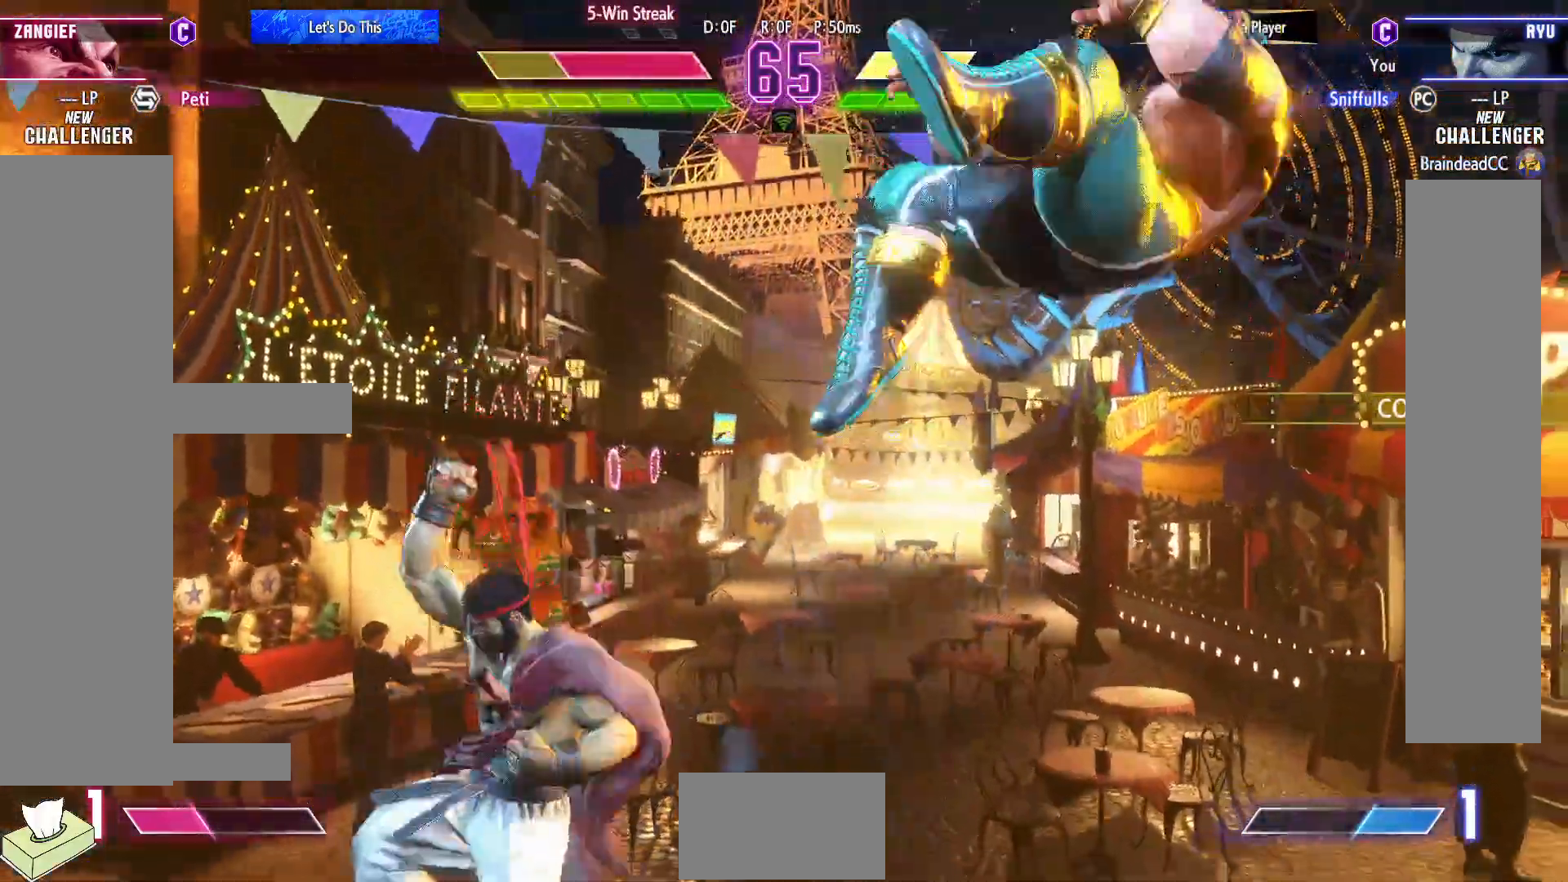
{"buttons": [], "events": [[200, "DPAD_DOWN", "down"], [267, "DPAD_RIGHT", "down"], [300, "DPAD_DOWN", "up"], [350, "R1", "down"], [383, "DPAD_RIGHT", "up"], [417, "R1", "up"]]}
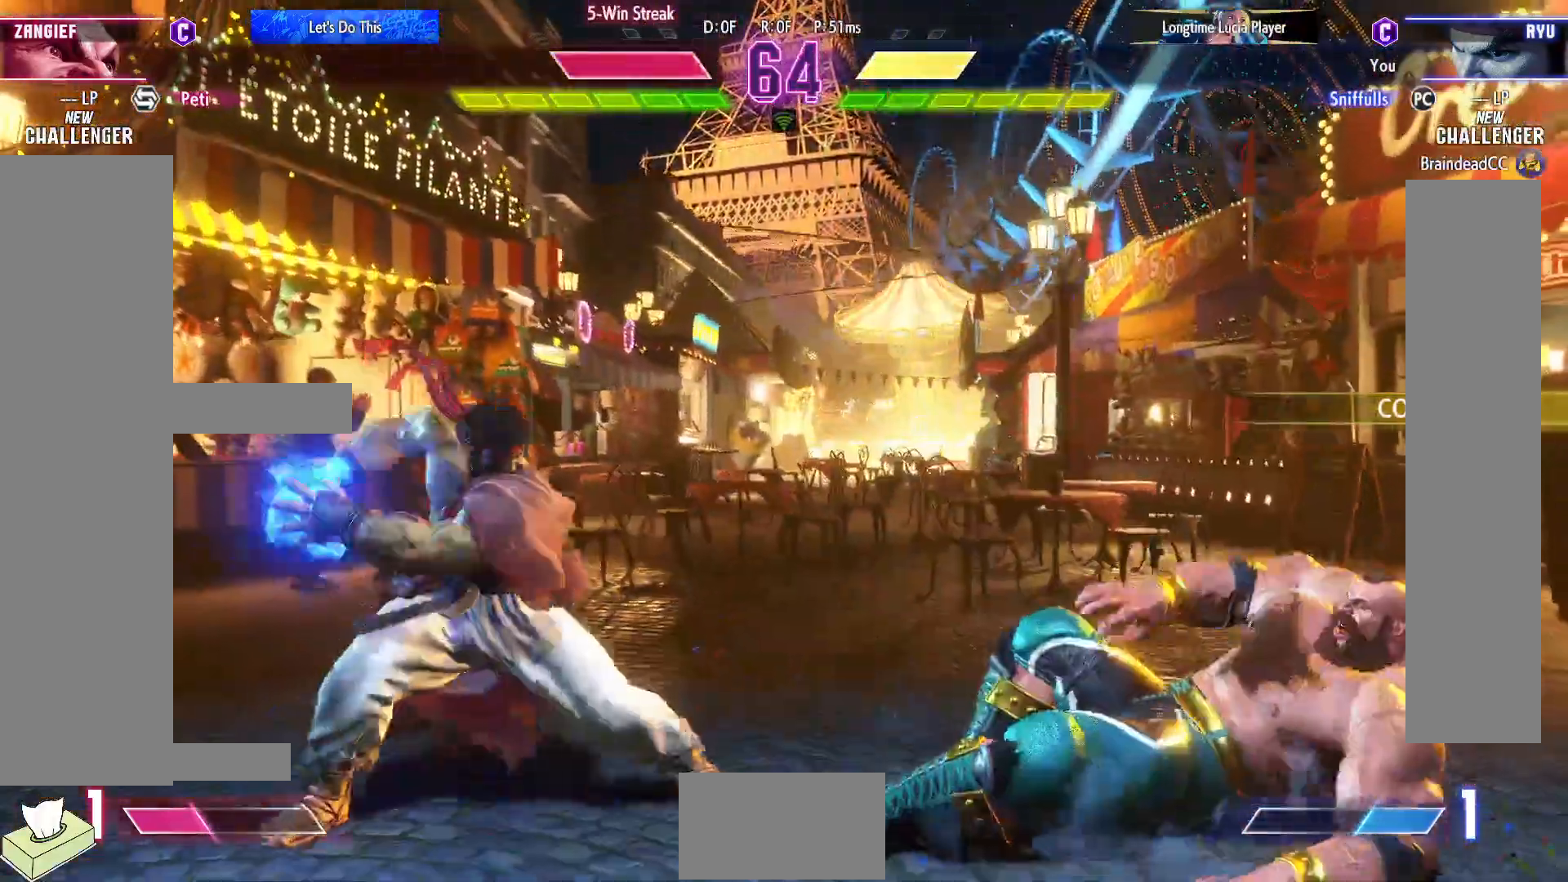
{"buttons": ["DPAD_LEFT"], "events": [[483, "DPAD_LEFT", "down"]]}
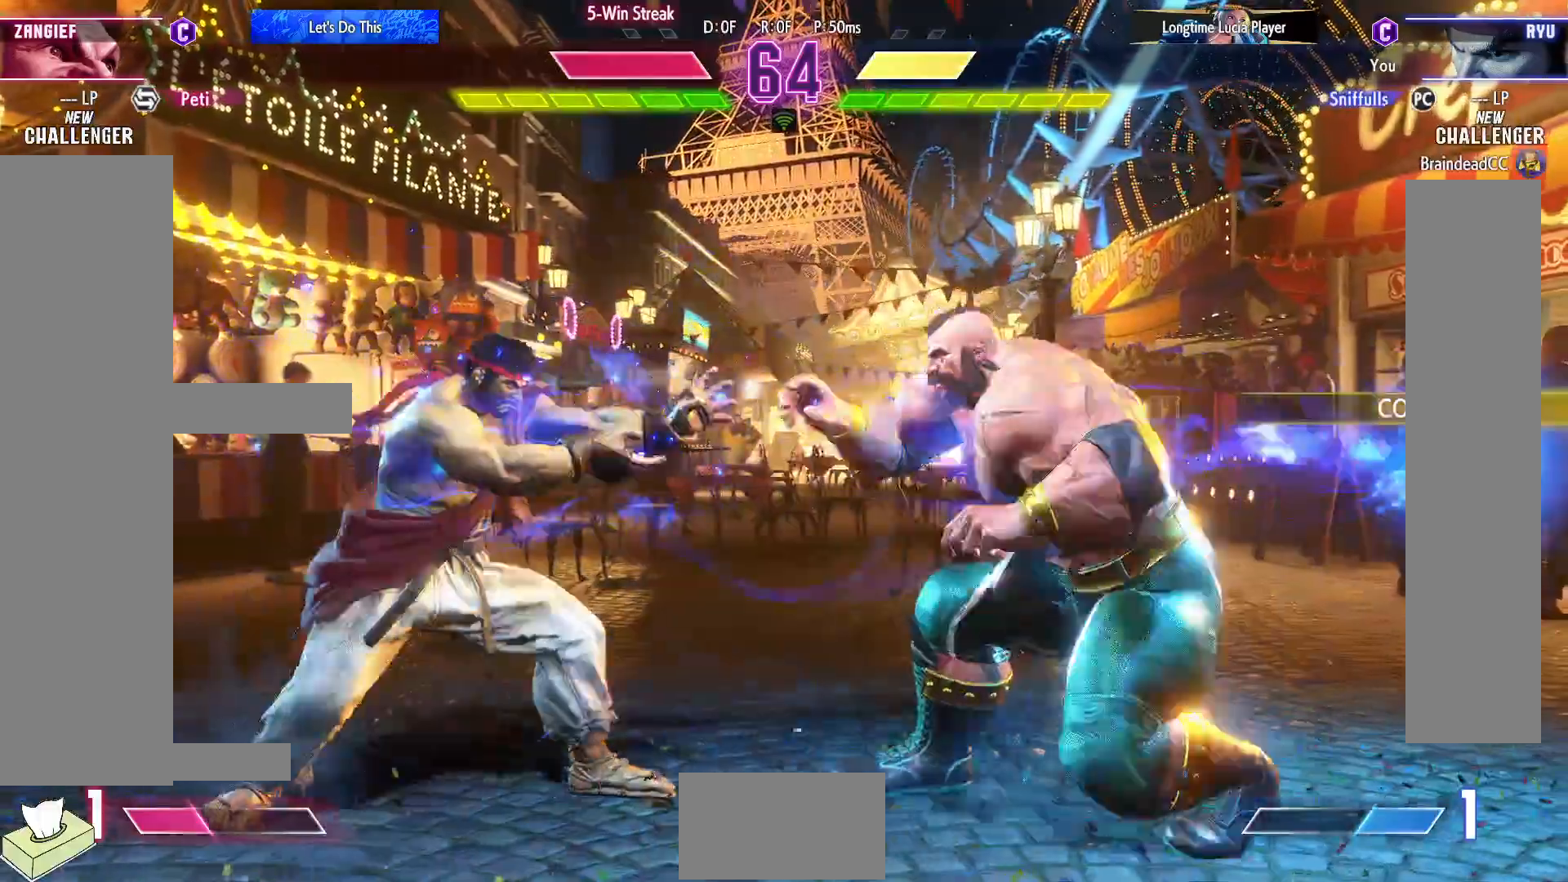
{"buttons": ["DPAD_DOWN", "DPAD_RIGHT"], "events": [[350, "DPAD_LEFT", "up"], [350, "DPAD_RIGHT", "down"], [483, "DPAD_DOWN", "down"]]}
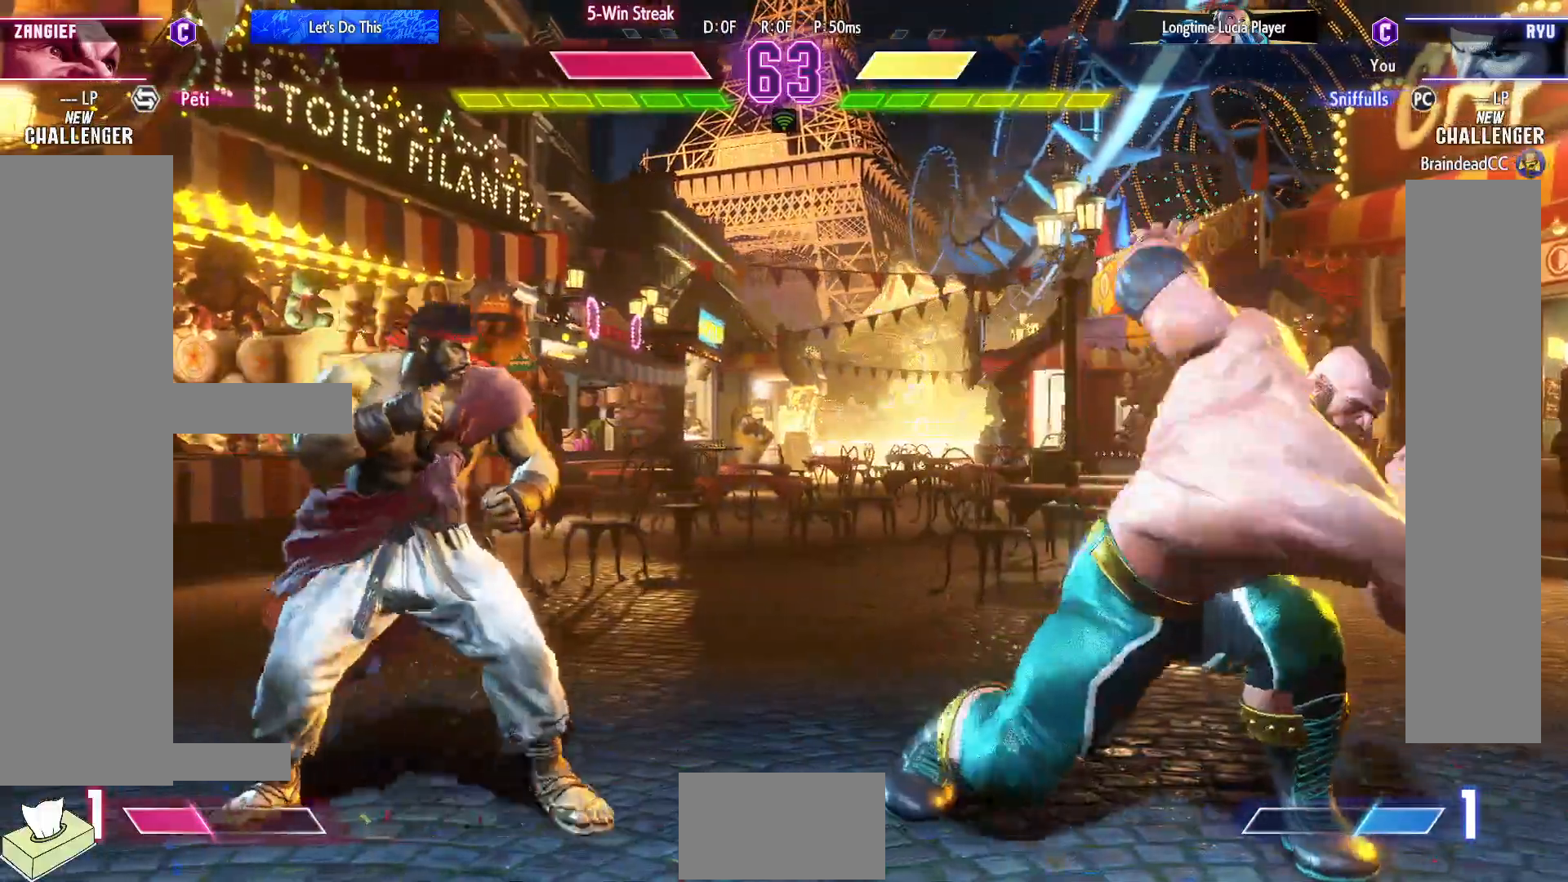
{"buttons": ["DPAD_LEFT"], "events": [[33, "CIRCLE", "down"], [33, "DPAD_LEFT", "down"], [33, "DPAD_RIGHT", "up"], [133, "CIRCLE", "up"], [167, "DPAD_LEFT", "up"], [183, "DPAD_DOWN", "up"], [217, "CIRCLE", "down"], [217, "TRIANGLE", "down"], [300, "CIRCLE", "up"], [300, "TRIANGLE", "up"], [500, "DPAD_LEFT", "down"]]}
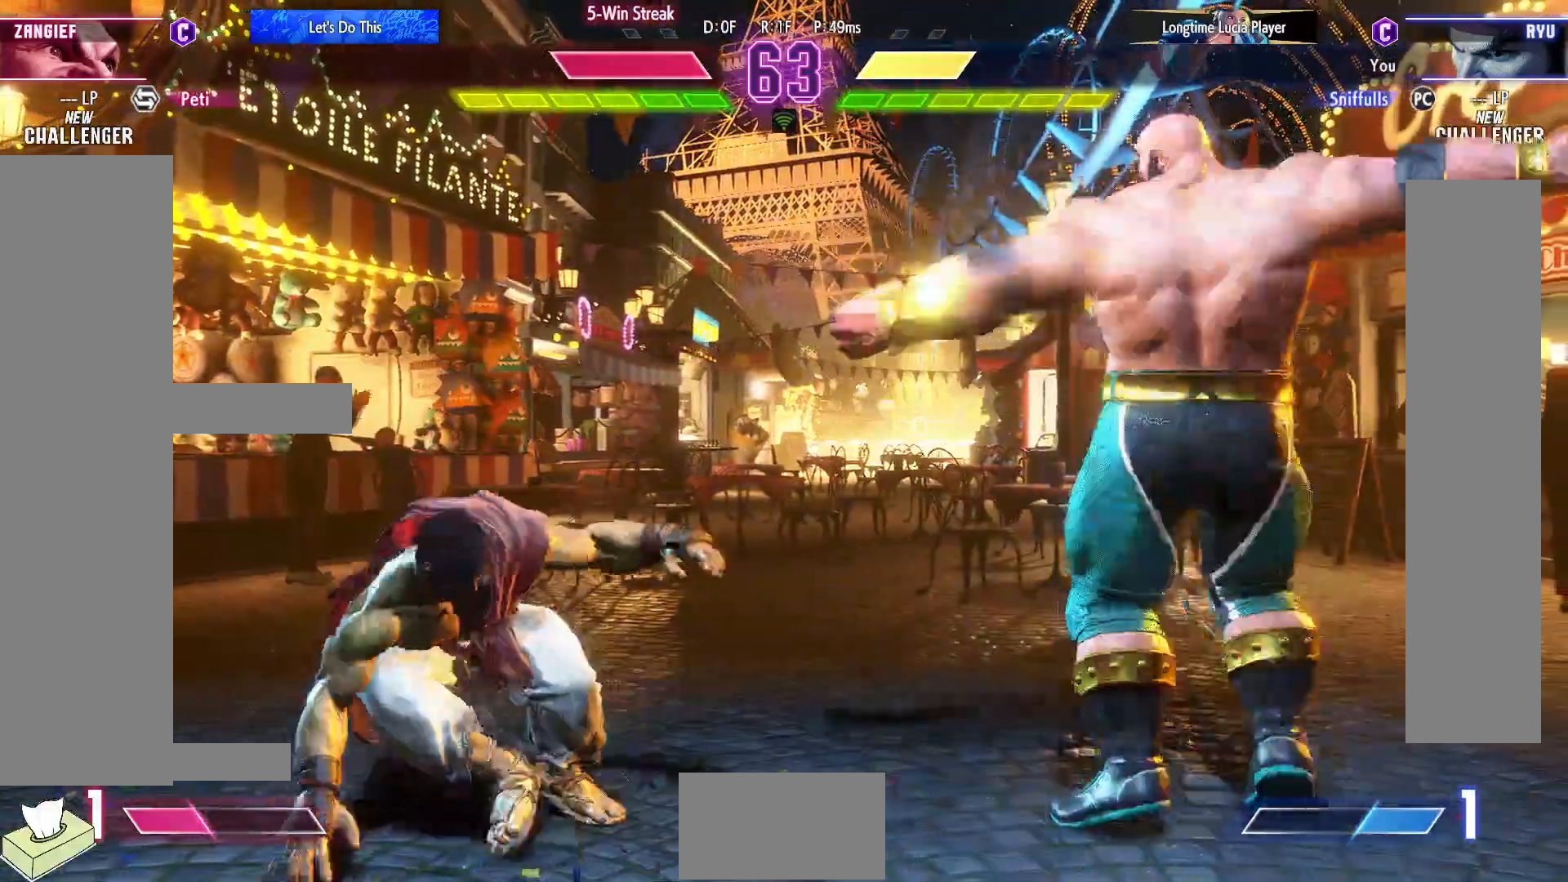
{"buttons": ["DPAD_DOWN", "DPAD_LEFT"], "events": [[17, "DPAD_DOWN", "down"], [83, "DPAD_DOWN", "up"], [83, "DPAD_LEFT", "up"], [83, "DPAD_RIGHT", "down"], [350, "DPAD_DOWN", "down"], [350, "DPAD_RIGHT", "up"], [383, "DPAD_LEFT", "down"], [383, "R2", "down"], [500, "R2", "up"]]}
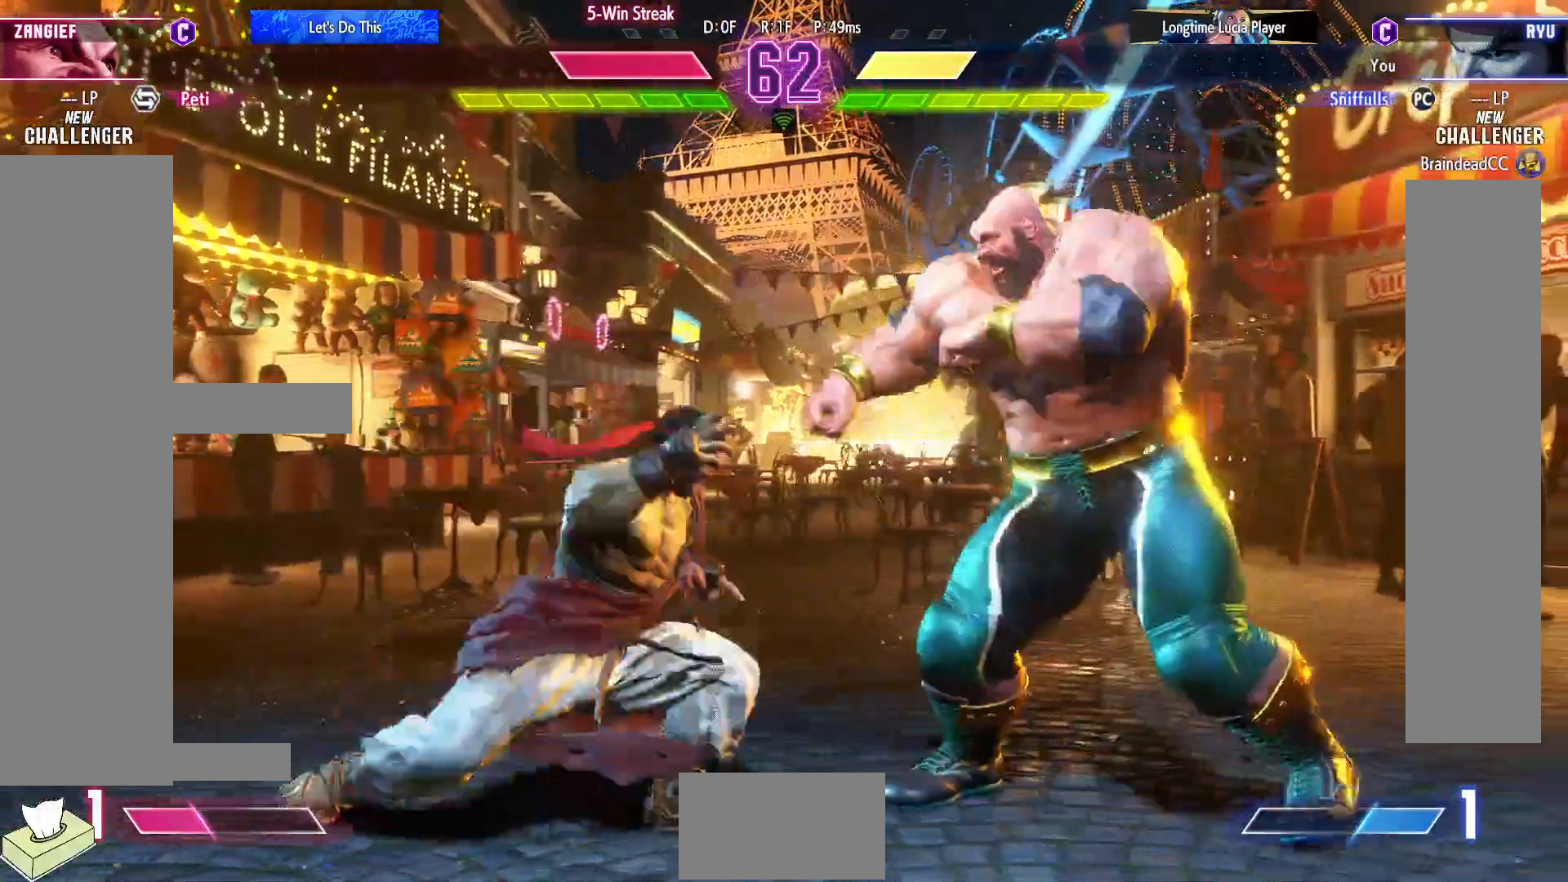
{"buttons": [], "events": [[400, "DPAD_LEFT", "up"], [417, "DPAD_DOWN", "up"]]}
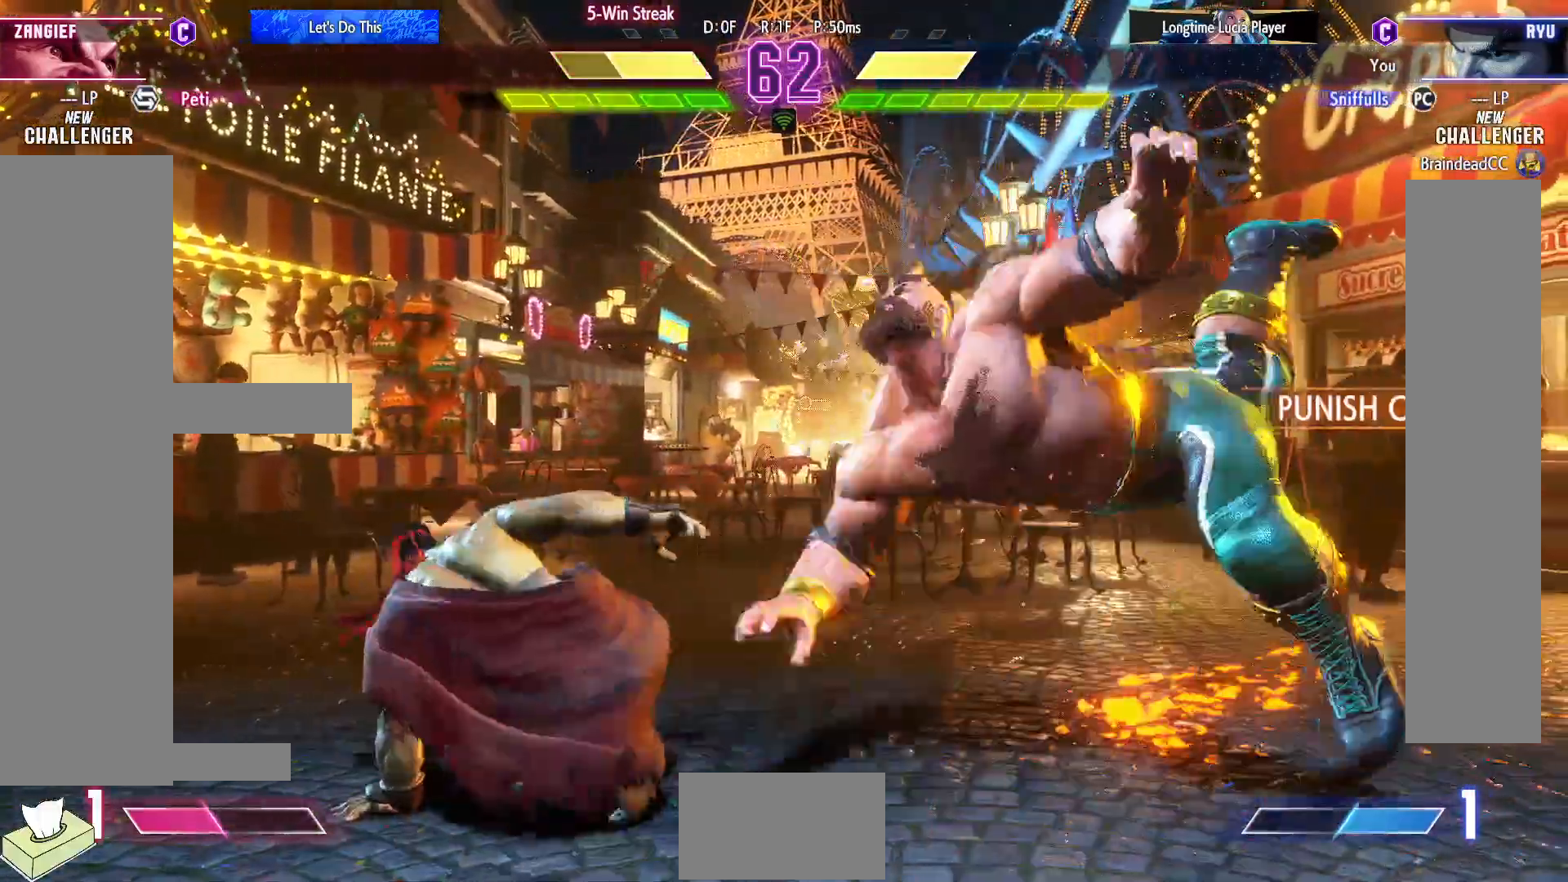
{"buttons": ["DPAD_RIGHT"], "events": [[167, "DPAD_RIGHT", "down"], [250, "DPAD_RIGHT", "up"], [350, "DPAD_RIGHT", "down"]]}
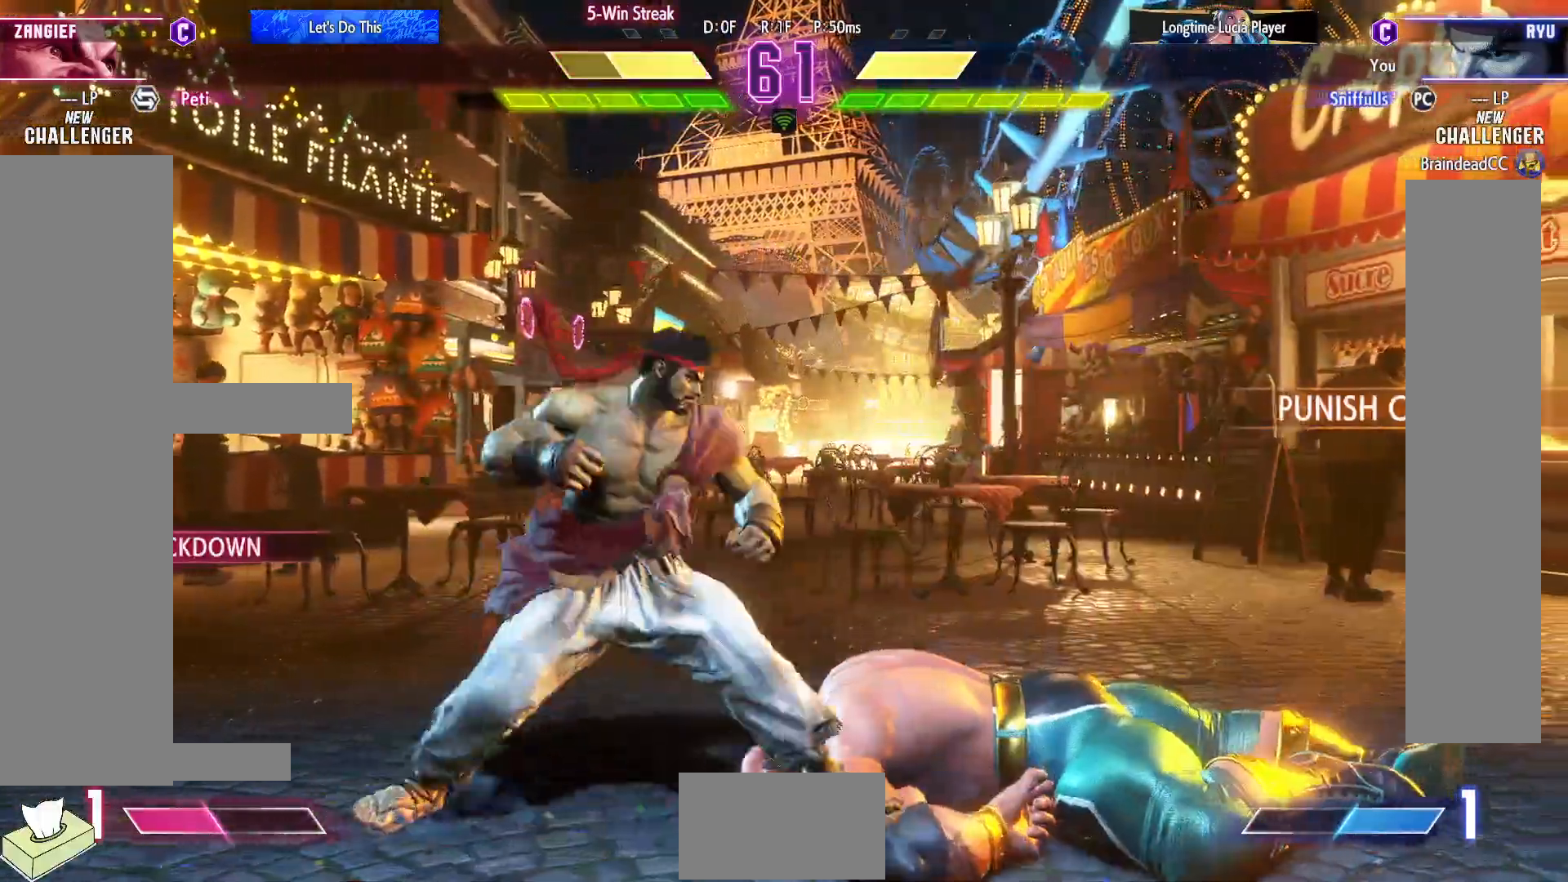
{"buttons": ["SQUARE", "DPAD_DOWN", "DPAD_LEFT"], "events": [[433, "DPAD_RIGHT", "up"], [450, "DPAD_DOWN", "down"], [467, "DPAD_LEFT", "down"], [467, "SQUARE", "down"]]}
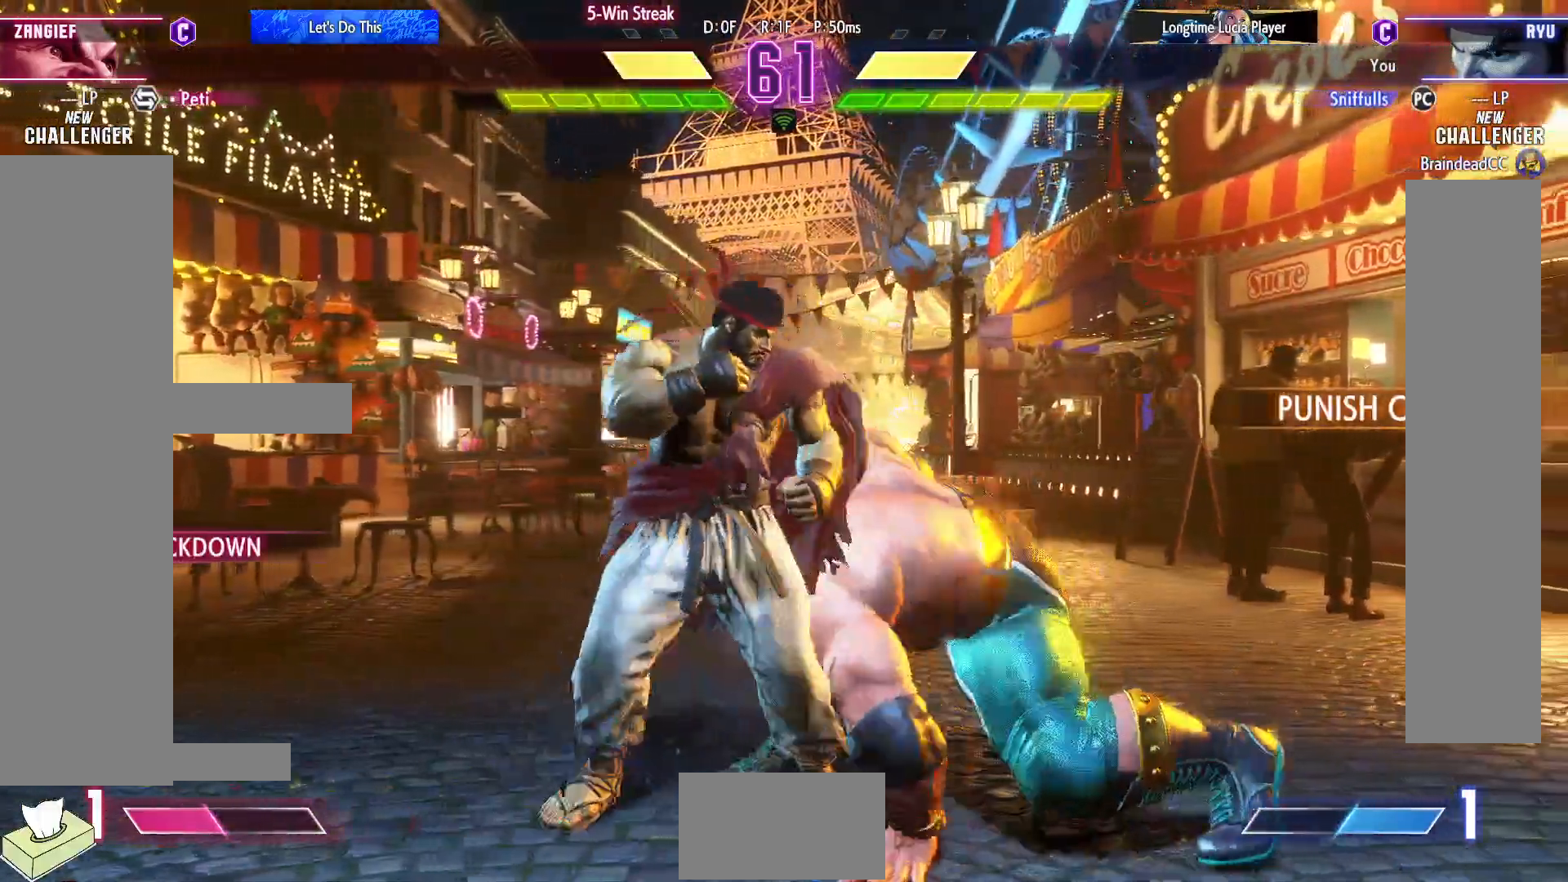
{"buttons": ["DPAD_RIGHT"], "events": [[117, "DPAD_LEFT", "up"], [117, "DPAD_RIGHT", "down"], [117, "SQUARE", "up"], [133, "DPAD_DOWN", "up"], [350, "CROSS", "down"], [350, "SQUARE", "down"], [450, "SQUARE", "up"], [467, "CROSS", "up"]]}
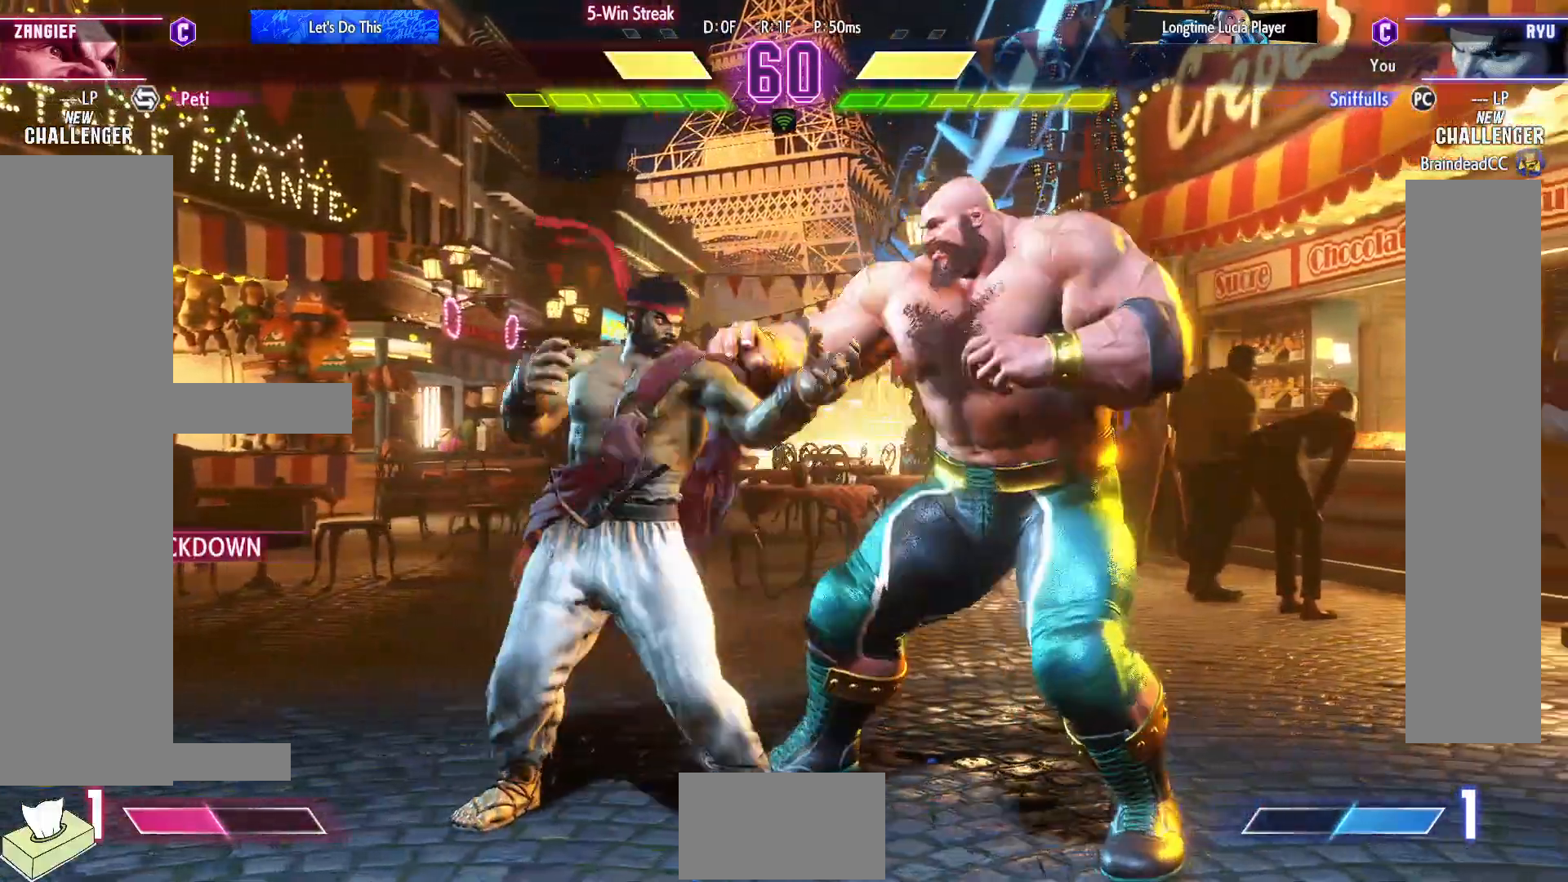
{"buttons": ["DPAD_DOWN", "DPAD_LEFT"], "events": [[33, "DPAD_RIGHT", "up"], [100, "DPAD_LEFT", "down"], [117, "DPAD_DOWN", "down"]]}
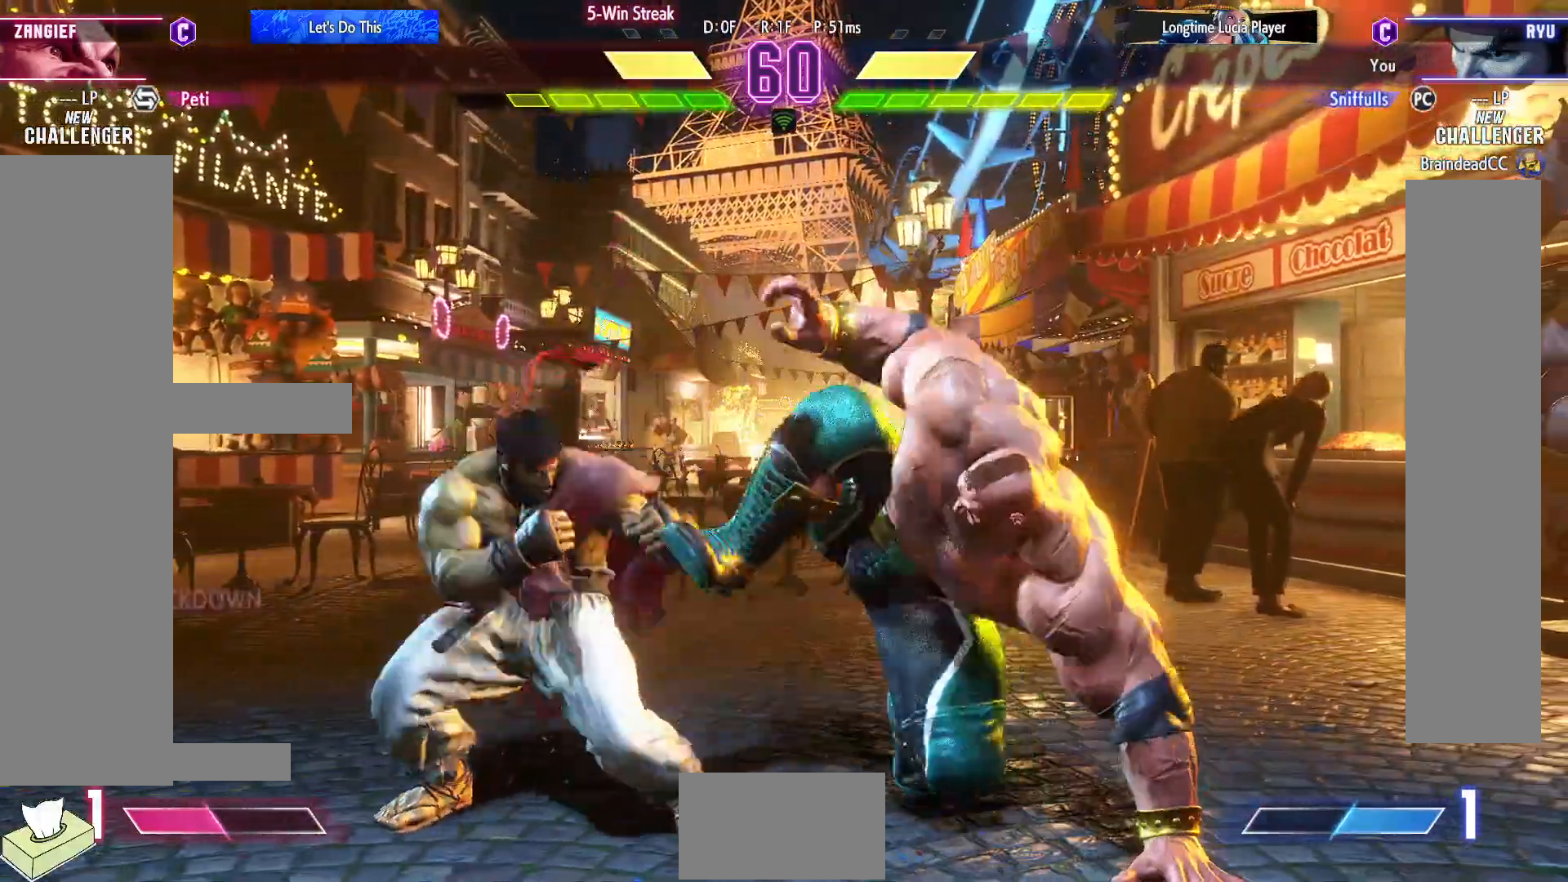
{"buttons": ["CIRCLE", "DPAD_DOWN", "DPAD_LEFT"], "events": [[67, "CIRCLE", "down"], [200, "CIRCLE", "up"], [433, "CIRCLE", "down"]]}
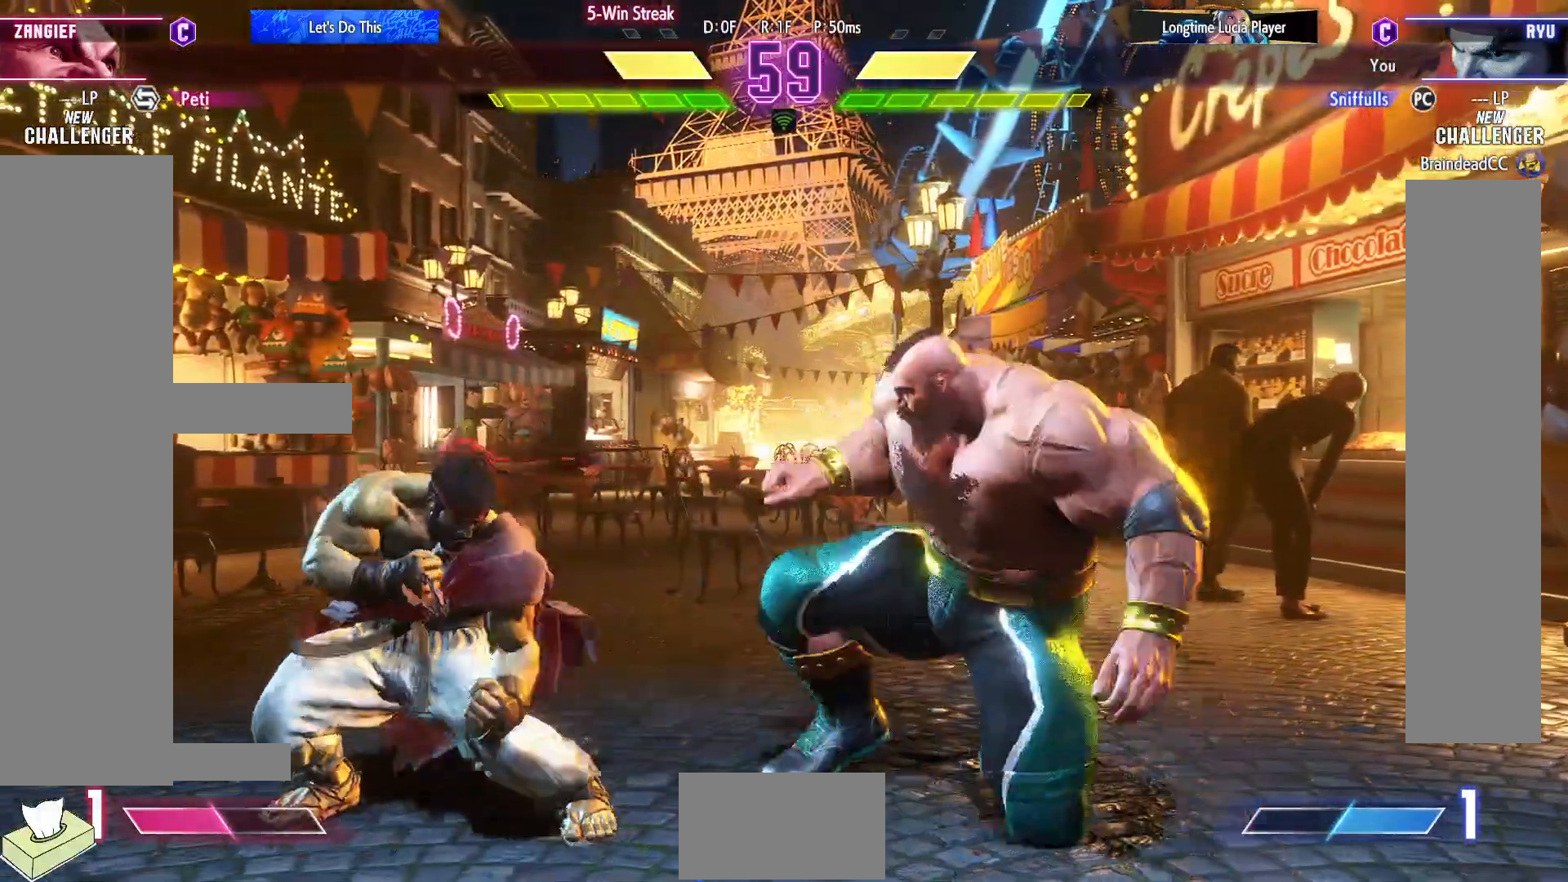
{"buttons": ["DPAD_RIGHT"], "events": [[33, "CIRCLE", "up"], [83, "DPAD_DOWN", "up"], [83, "DPAD_LEFT", "up"], [100, "CIRCLE", "down"], [100, "TRIANGLE", "down"], [183, "CIRCLE", "up"], [183, "TRIANGLE", "up"], [400, "DPAD_DOWN", "down"], [483, "DPAD_DOWN", "up"], [483, "DPAD_RIGHT", "down"]]}